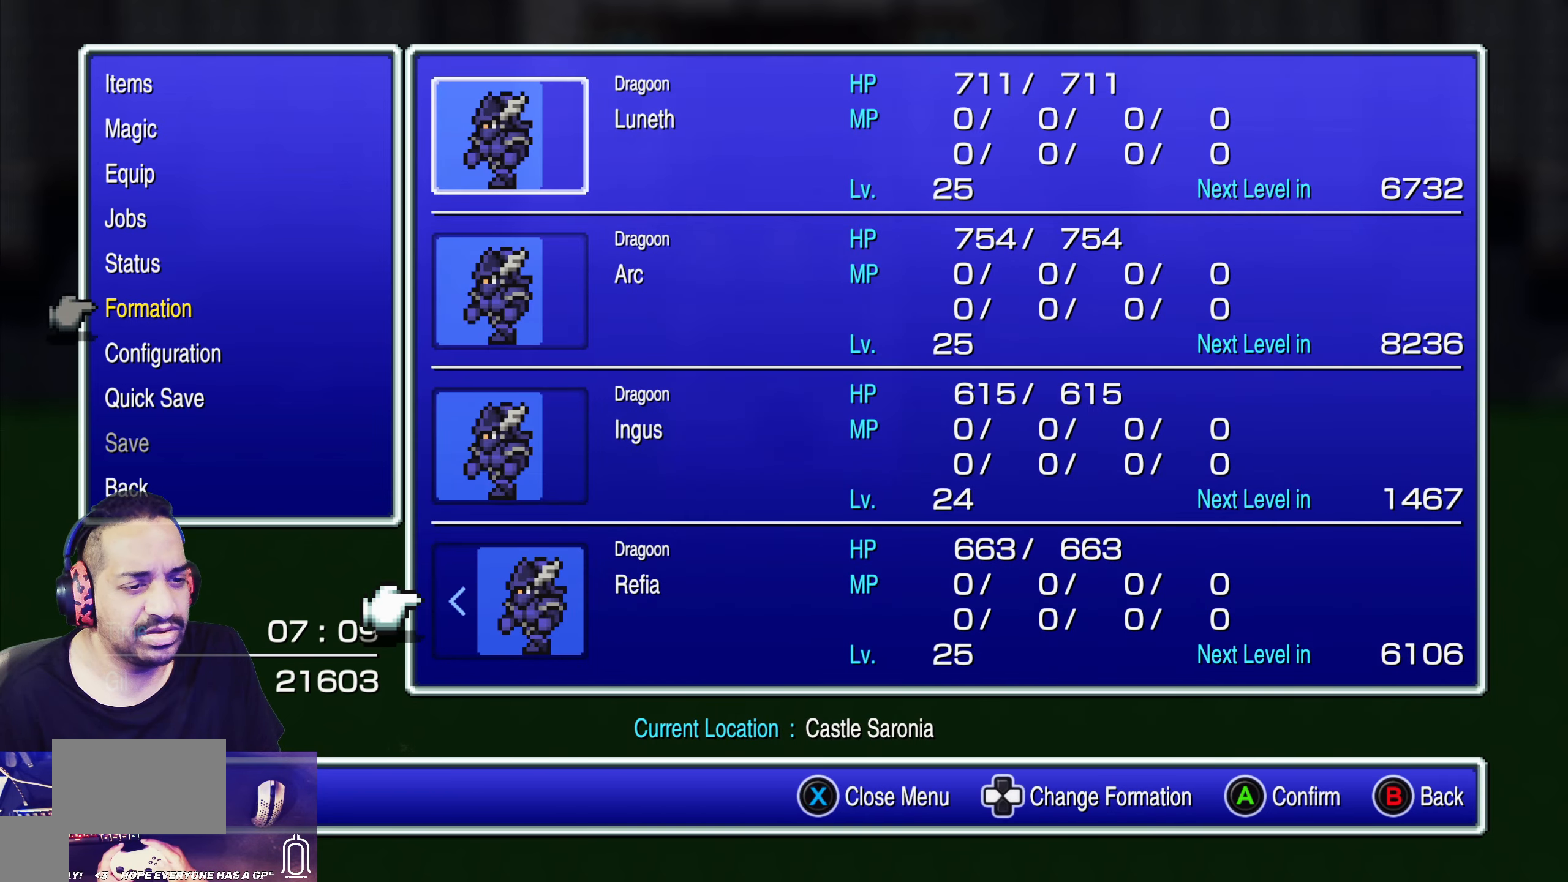
Gameplay with a controller (PlayStation layout); each line is a JSON object with the inputs held at the frame after it. "events" lists button and stick changes between this image and that frame as [ms after this image, input, new state], when the widget could be followed in between. Not read: L3 R3 right_stick.
{"buttons": ["CIRCLE"], "left_stick": "center", "events": [[33, "CROSS", "down"], [133, "CROSS", "up"], [183, "CROSS", "down"], [333, "CROSS", "up"], [467, "CIRCLE", "down"]]}
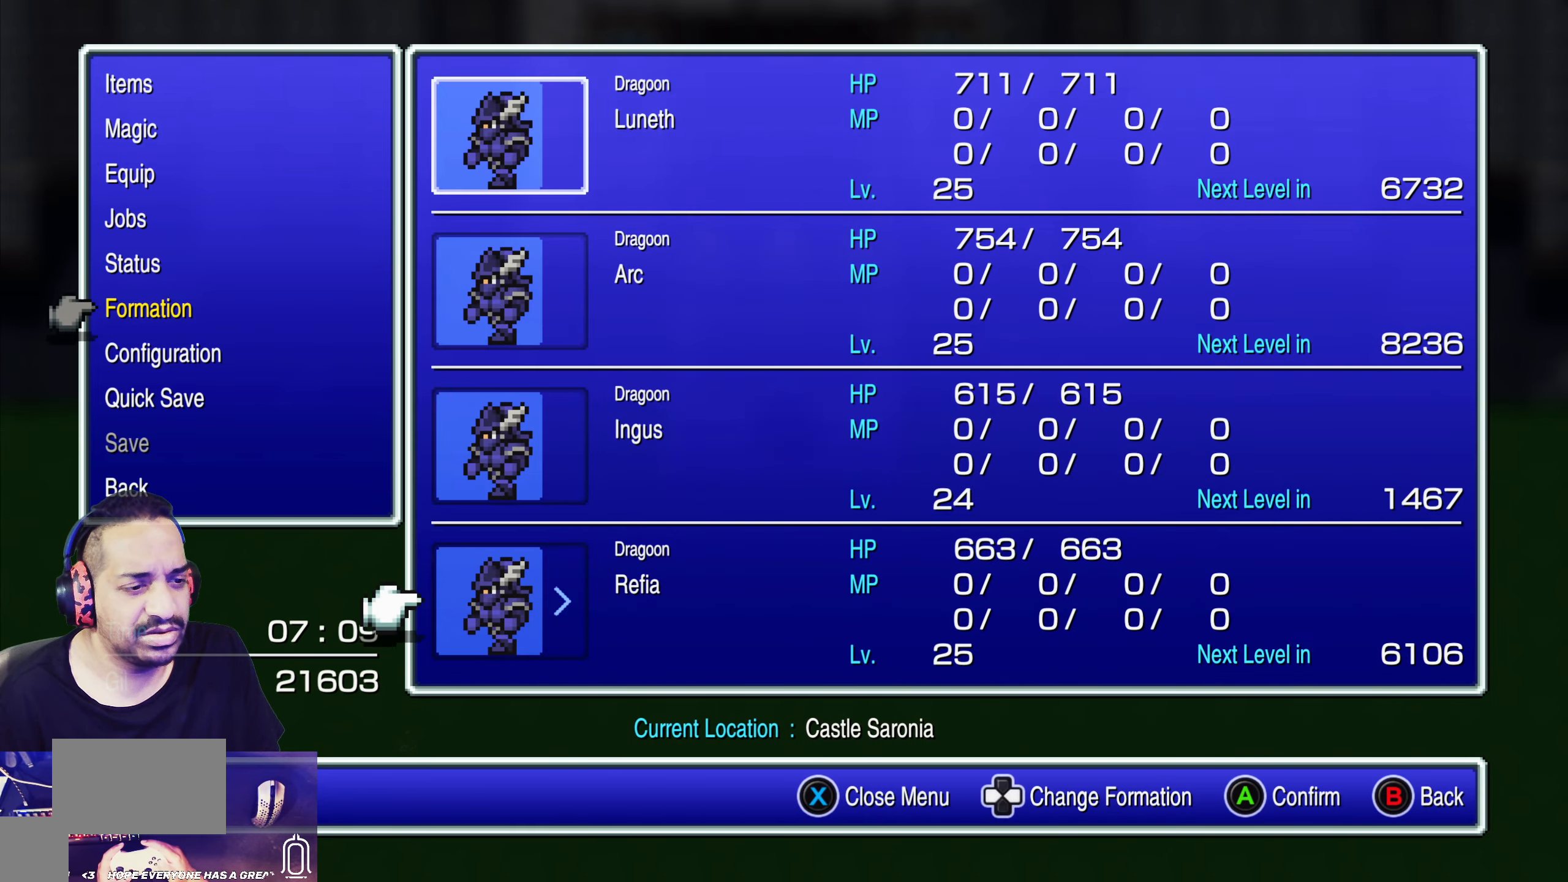
{"buttons": ["DPAD_DOWN"], "left_stick": "center", "events": [[83, "CIRCLE", "up"], [467, "DPAD_DOWN", "down"]]}
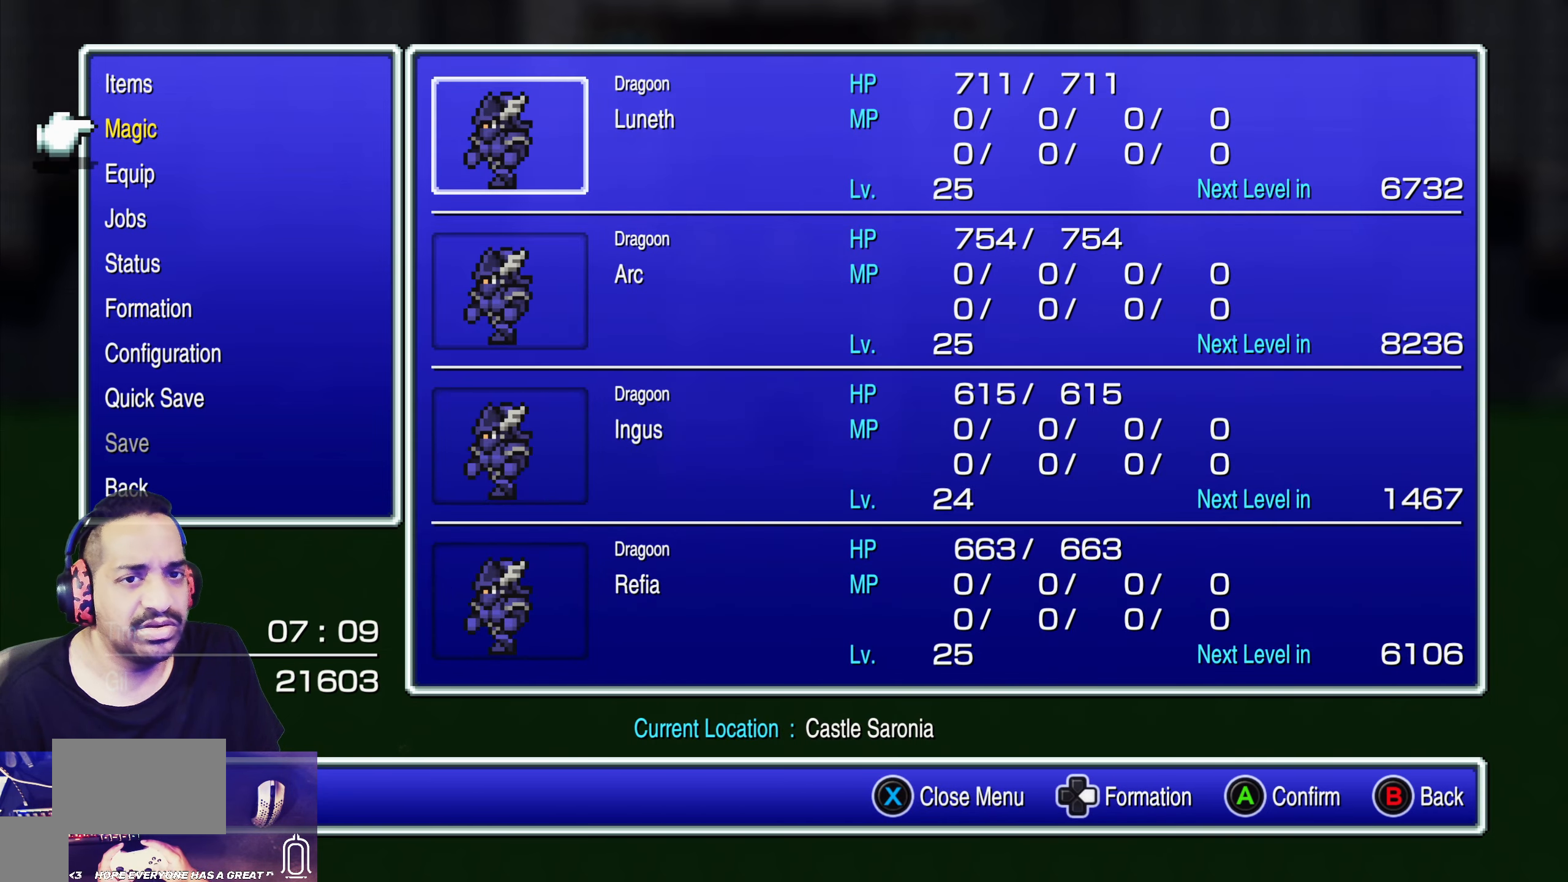
{"buttons": [], "left_stick": "center", "events": [[50, "DPAD_DOWN", "up"], [133, "DPAD_DOWN", "down"], [233, "CROSS", "down"], [233, "DPAD_DOWN", "up"], [367, "CROSS", "up"], [367, "DPAD_DOWN", "down"], [433, "DPAD_DOWN", "up"]]}
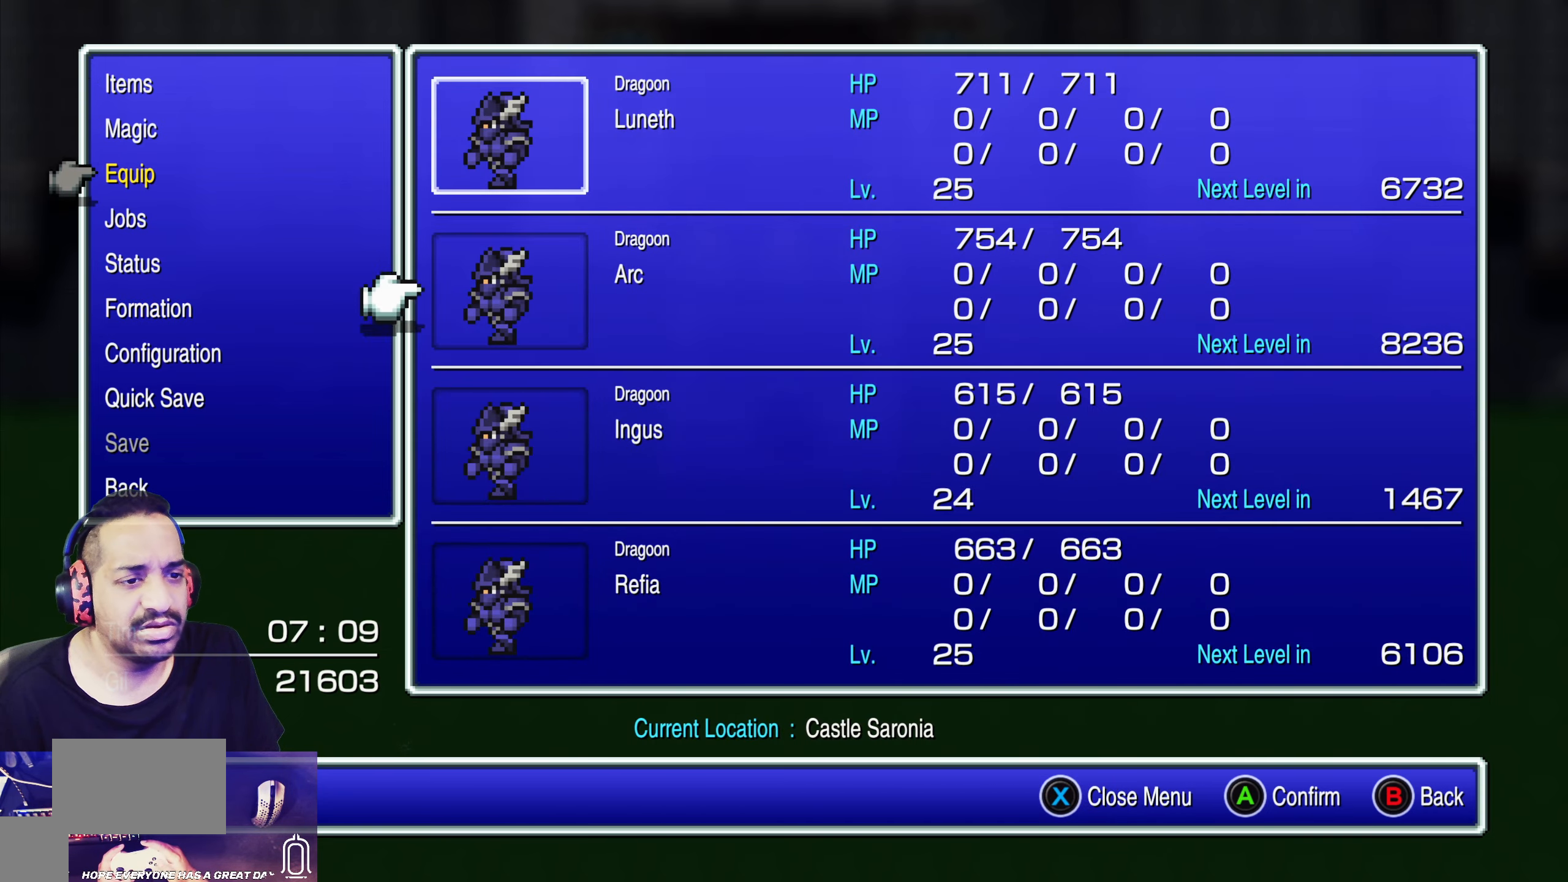
{"buttons": [], "left_stick": "center", "events": [[17, "DPAD_DOWN", "down"], [100, "DPAD_DOWN", "up"], [117, "CROSS", "down"], [233, "CROSS", "up"]]}
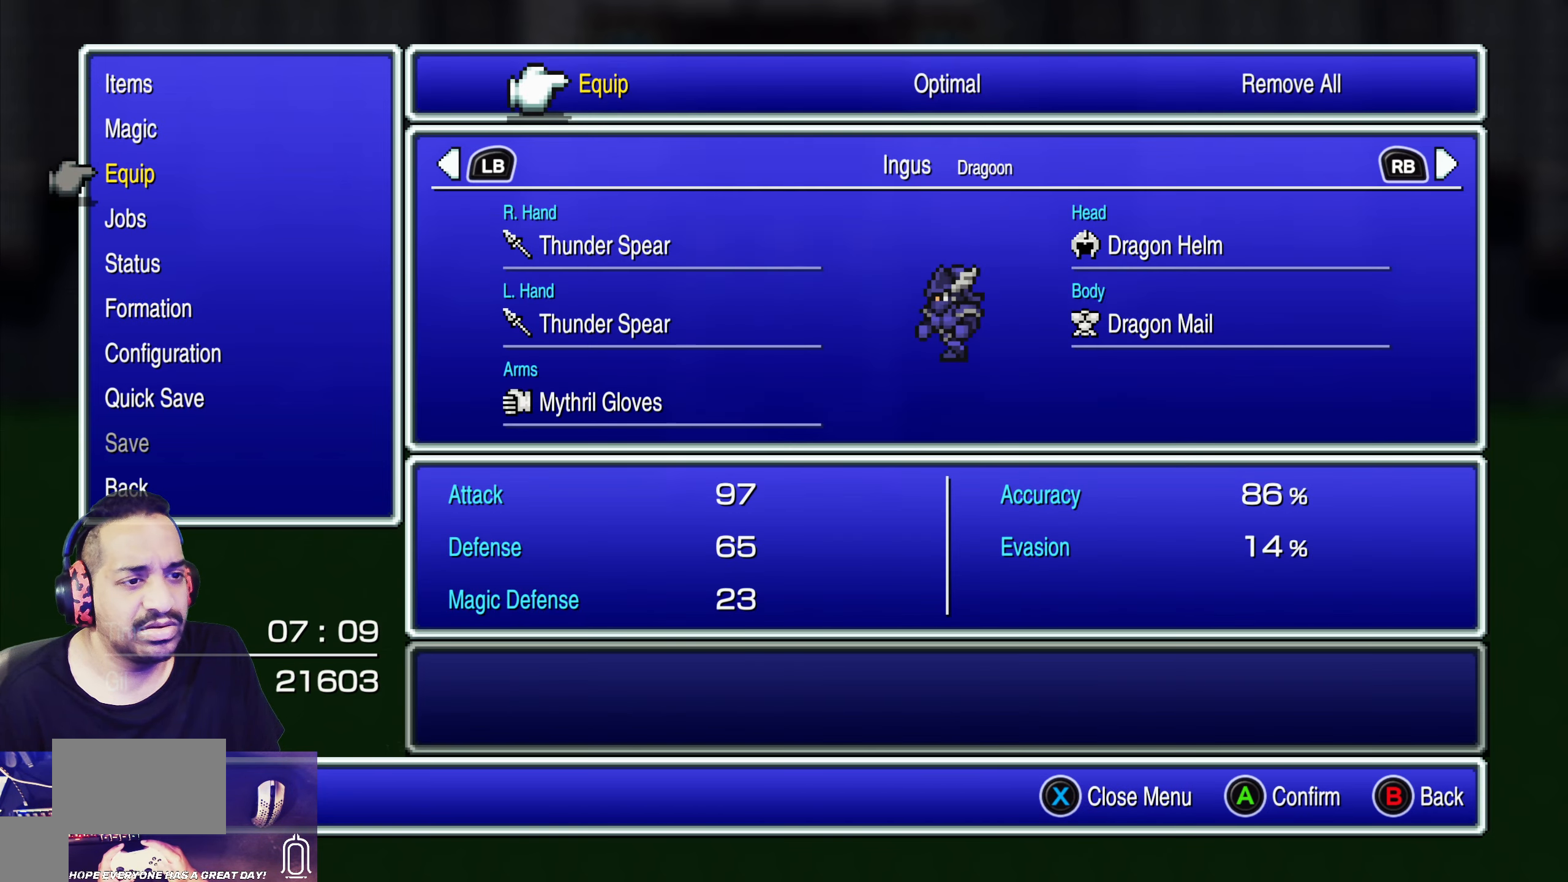
{"buttons": ["DPAD_RIGHT"], "left_stick": "center", "events": [[467, "DPAD_RIGHT", "down"]]}
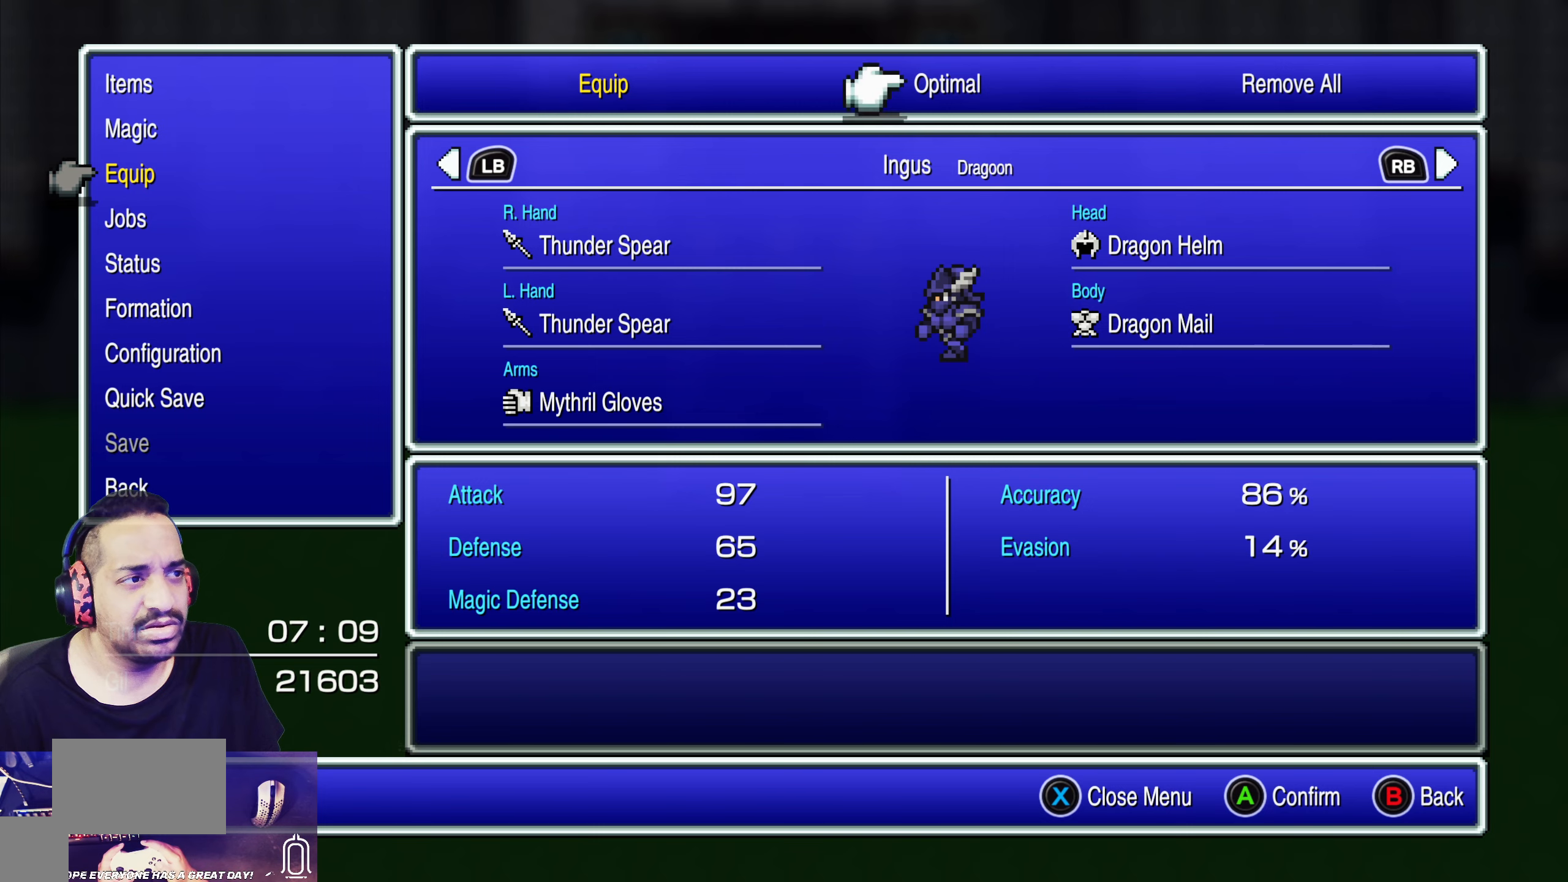
{"buttons": [], "left_stick": "center", "events": [[67, "DPAD_RIGHT", "up"]]}
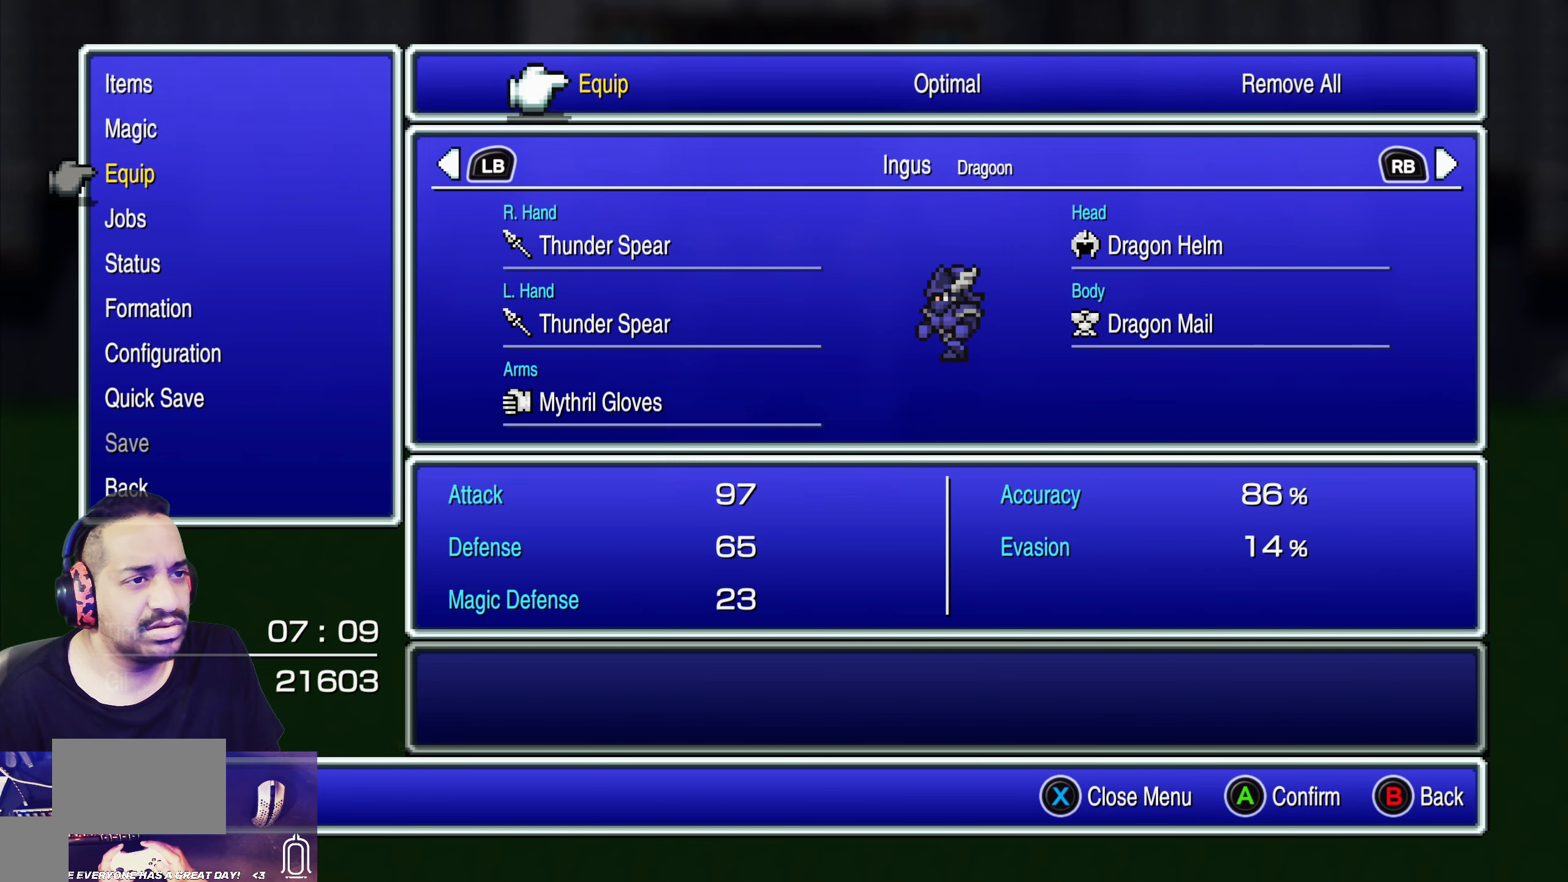
{"buttons": ["CROSS"], "left_stick": "center", "events": [[67, "CROSS", "down"], [184, "CROSS", "up"], [200, "DPAD_DOWN", "down"], [284, "DPAD_DOWN", "up"], [417, "CROSS", "down"]]}
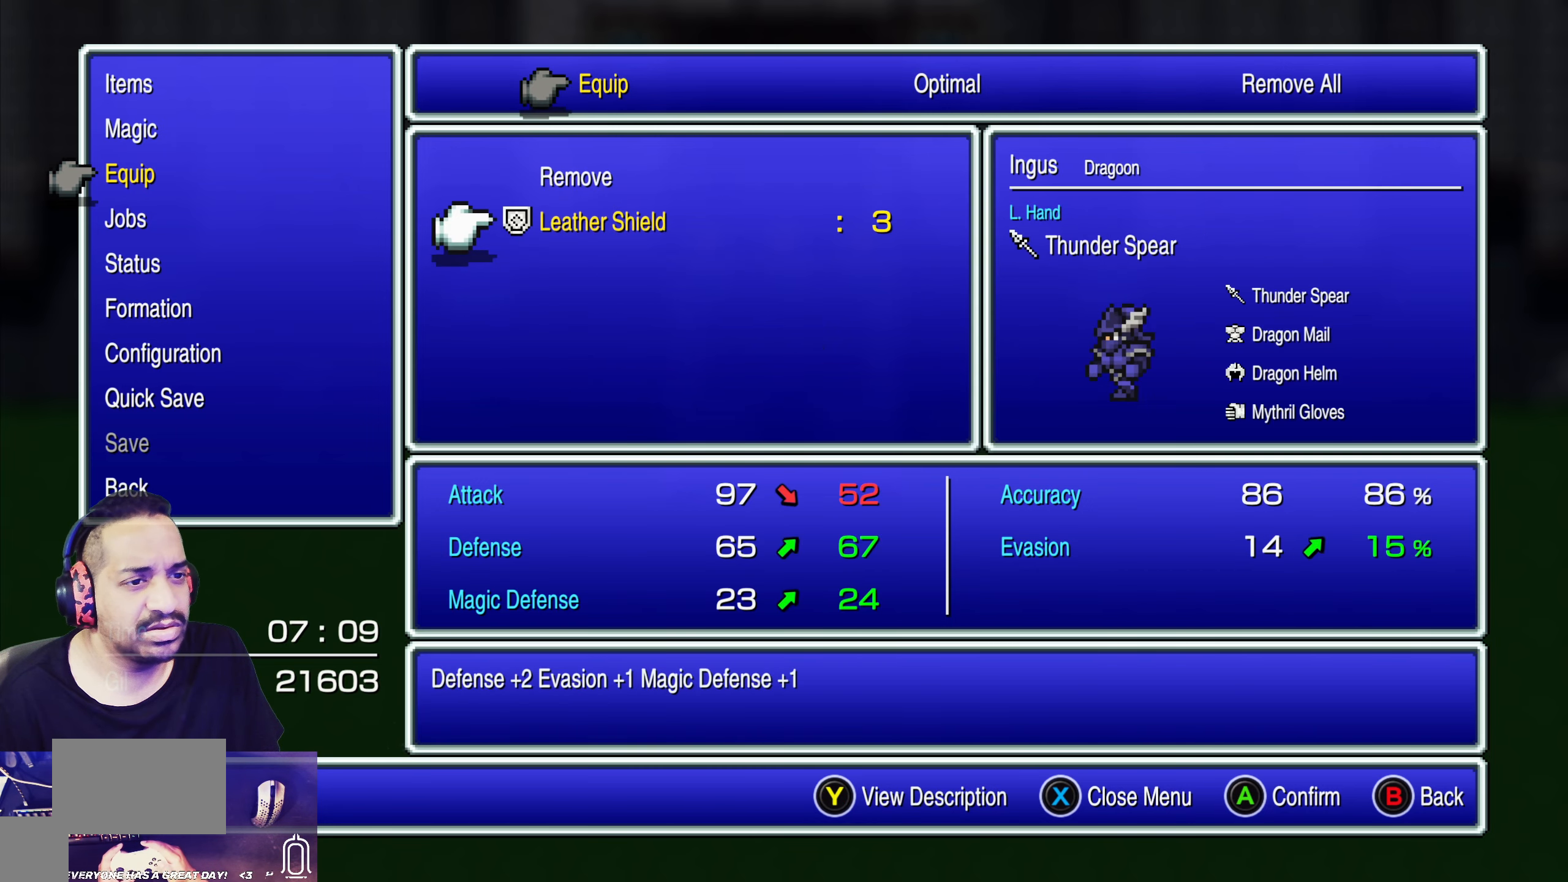
{"buttons": [], "left_stick": "center", "events": [[34, "CROSS", "up"], [417, "DPAD_UP", "down"], [500, "DPAD_UP", "up"]]}
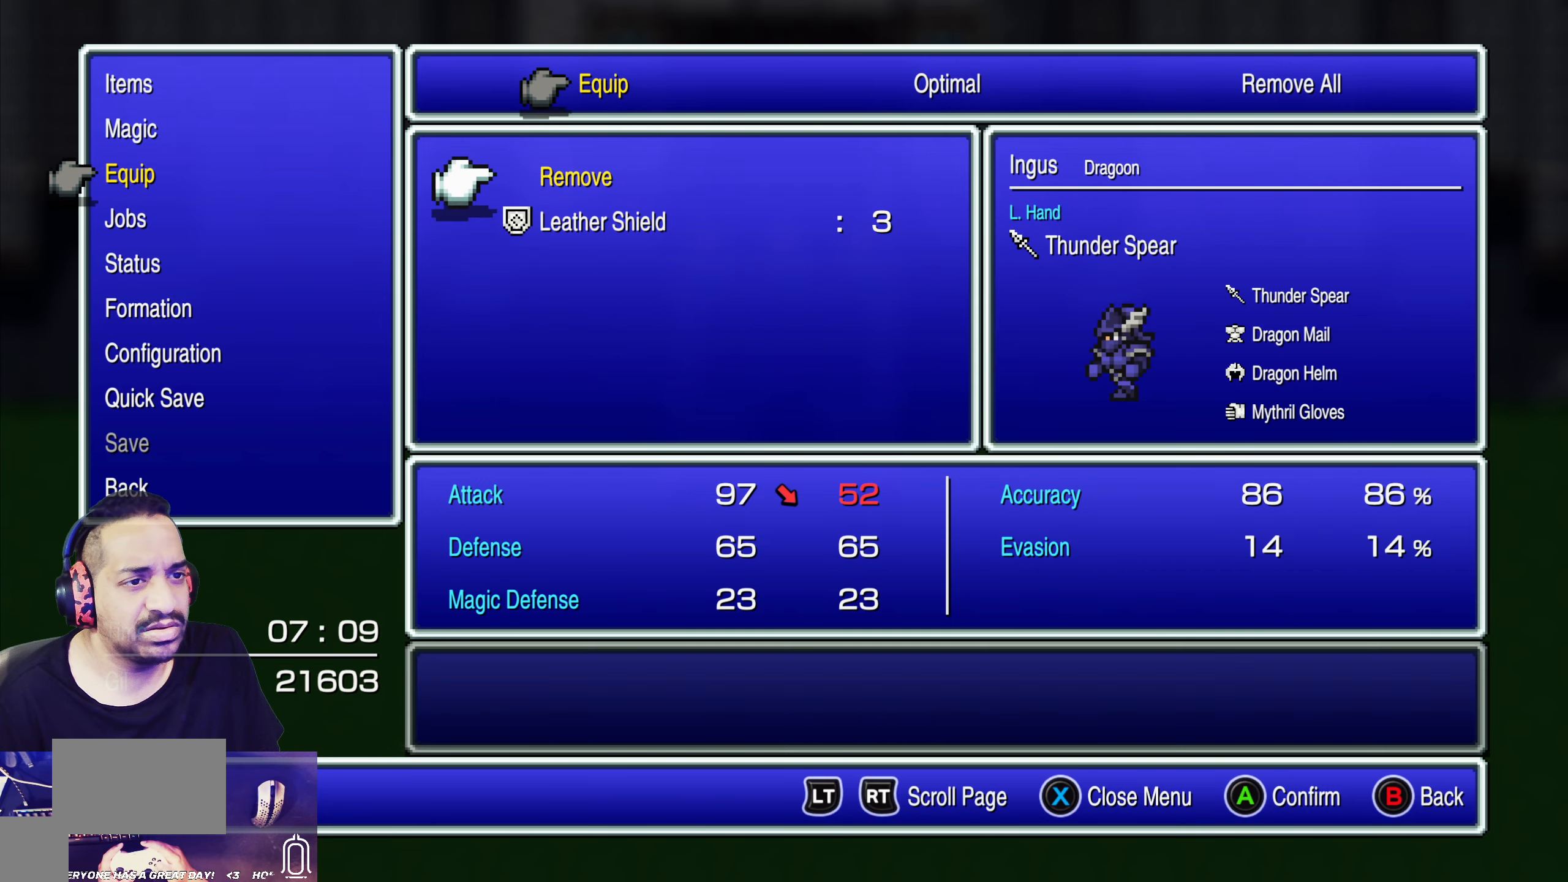
{"buttons": [], "left_stick": "center", "events": [[100, "CIRCLE", "down"], [234, "CIRCLE", "up"]]}
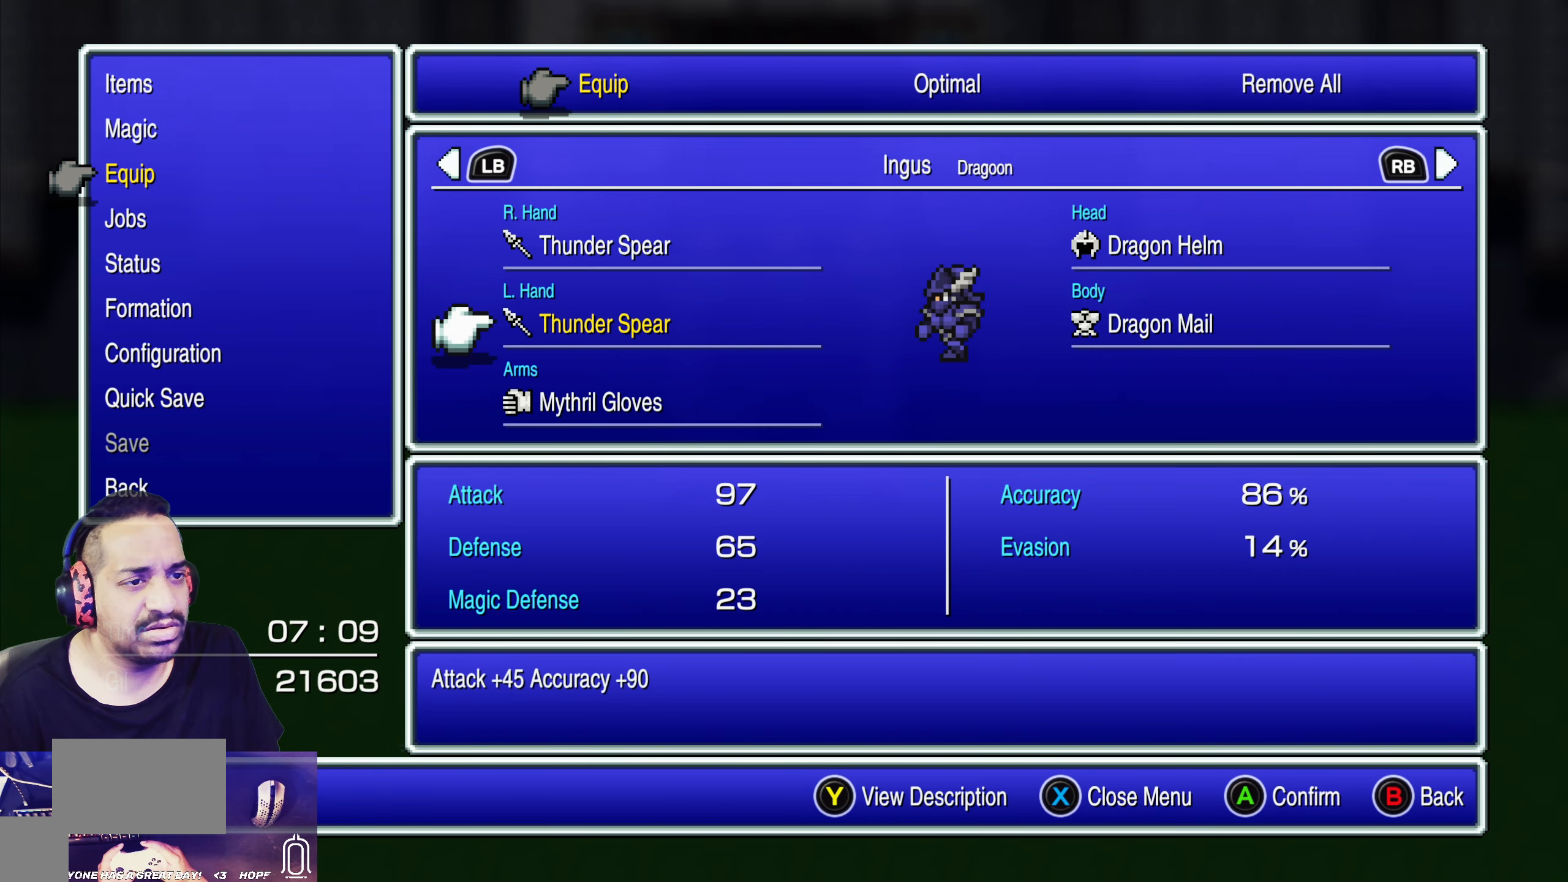
{"buttons": [], "left_stick": "center", "events": [[84, "CROSS", "down"], [200, "CROSS", "up"]]}
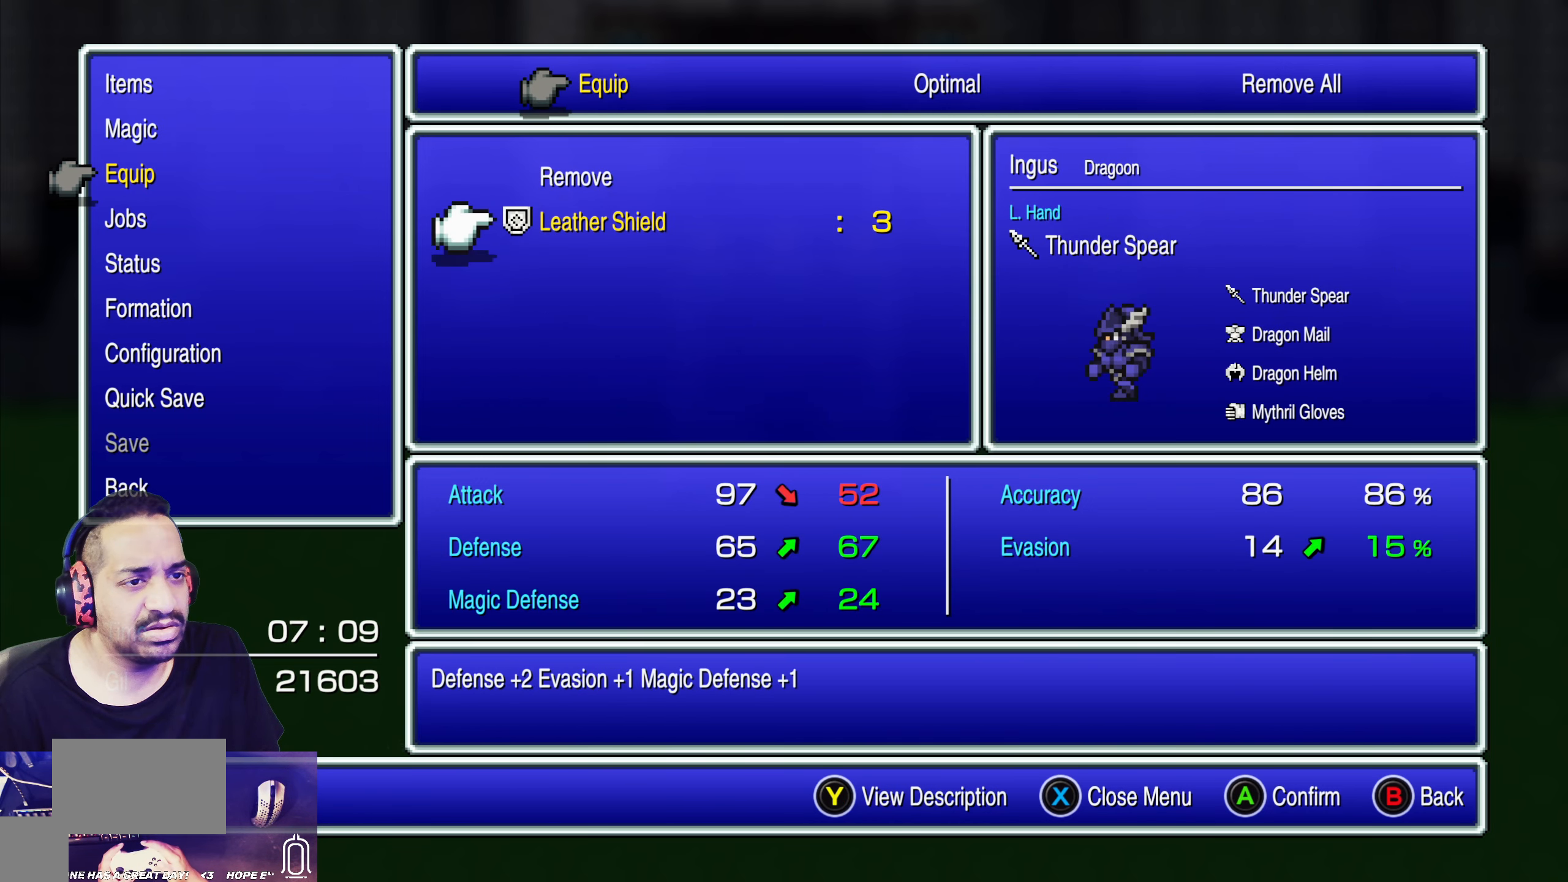
{"buttons": [], "left_stick": "center", "events": [[67, "DPAD_UP", "down"], [150, "DPAD_UP", "up"], [167, "CROSS", "down"], [284, "CROSS", "up"], [367, "CIRCLE", "down"], [467, "CIRCLE", "up"]]}
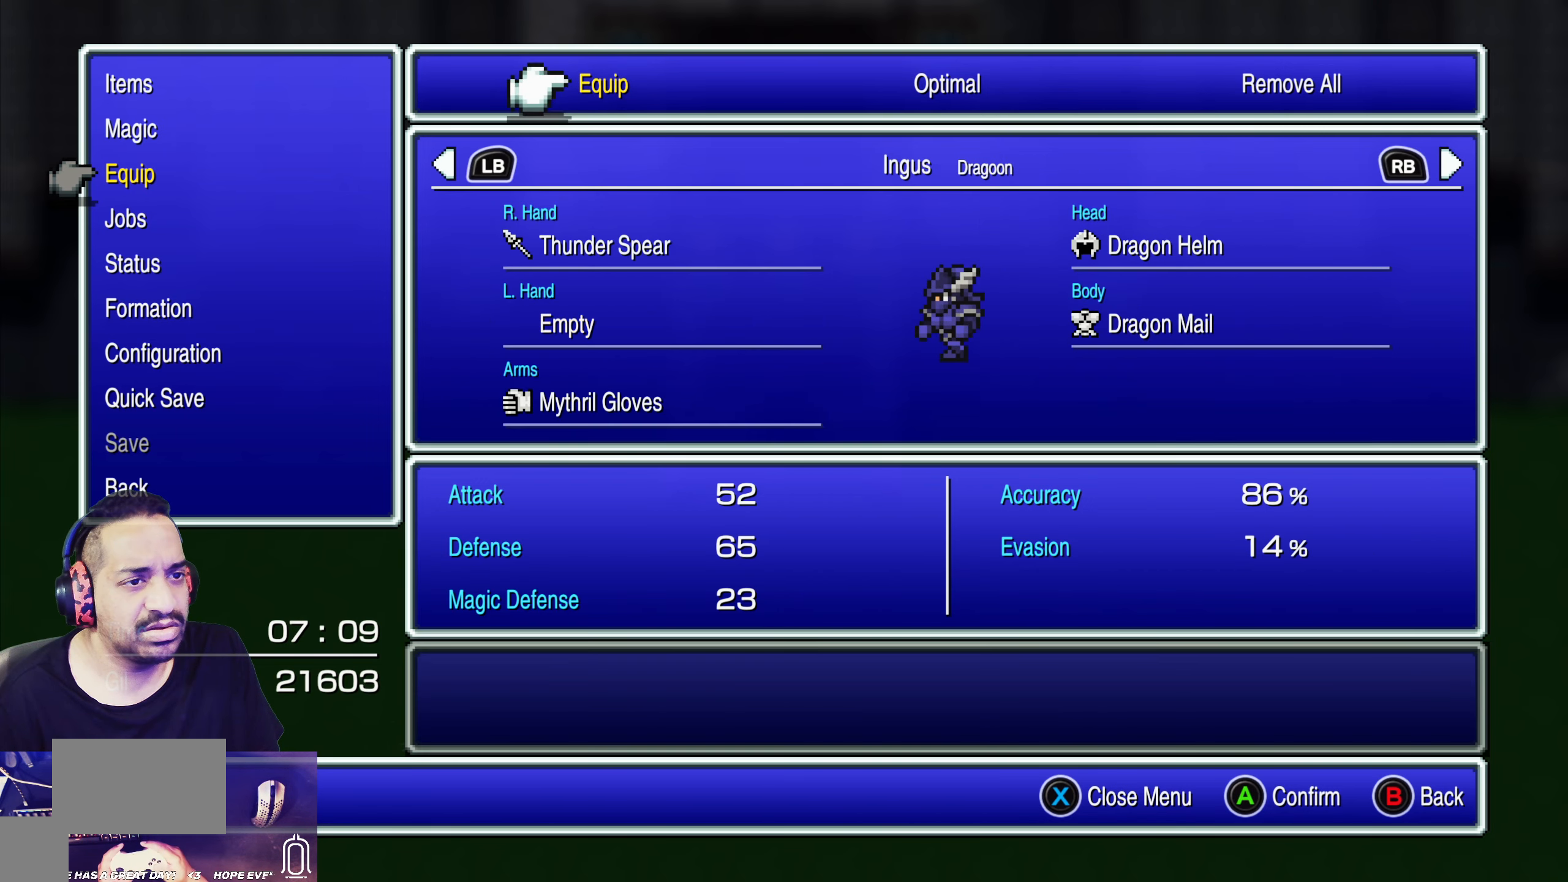
{"buttons": [], "left_stick": "center", "events": [[217, "R1", "down"], [350, "R1", "up"]]}
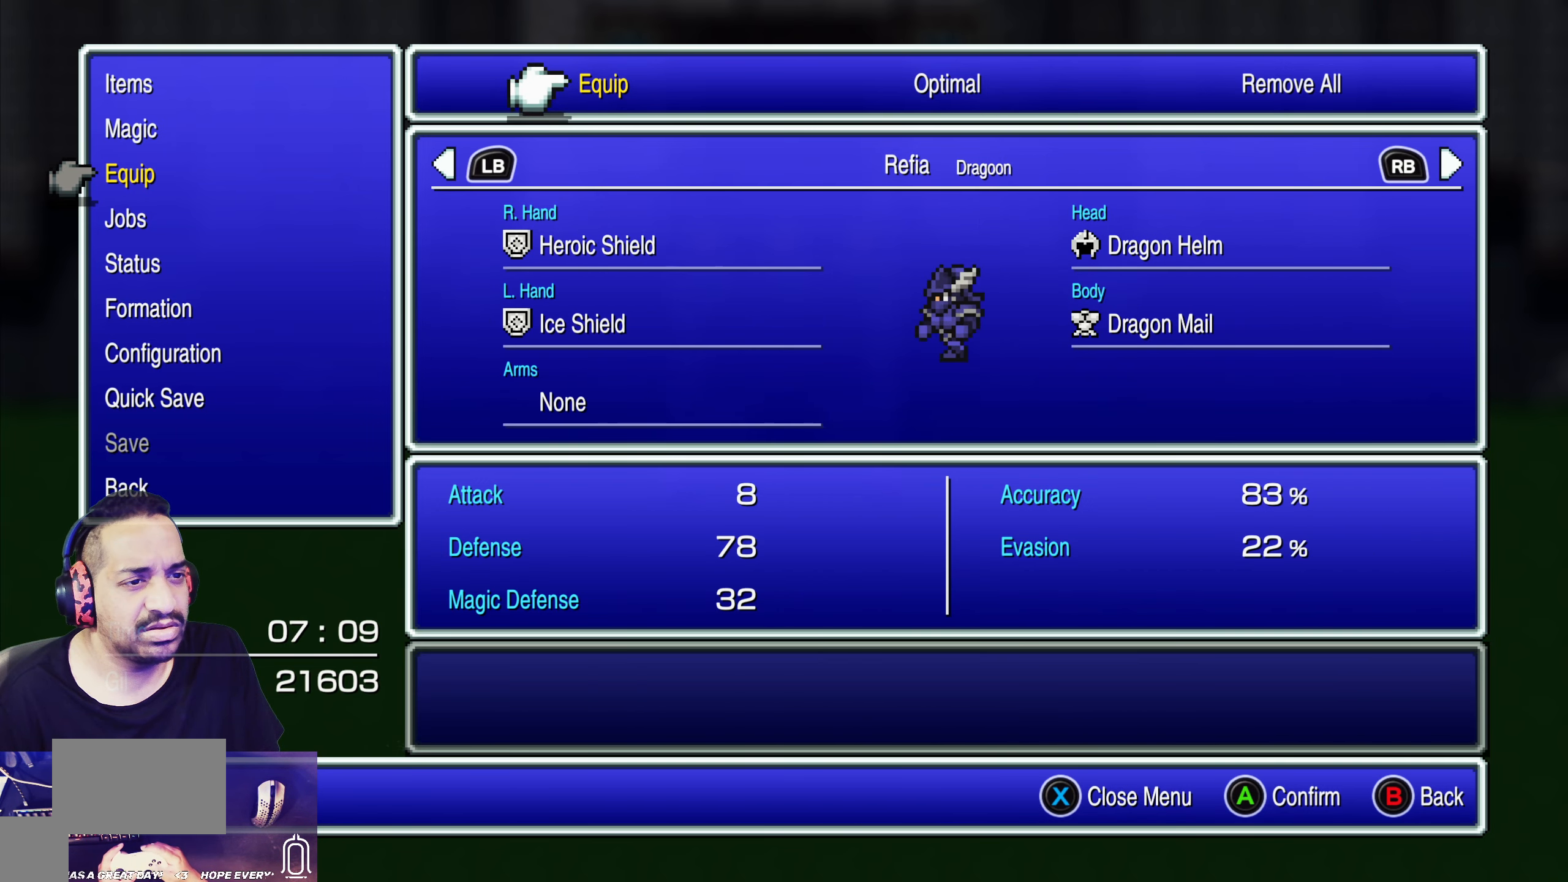
{"buttons": [], "left_stick": "center", "events": [[100, "DPAD_RIGHT", "down"], [200, "DPAD_RIGHT", "up"], [234, "CROSS", "down"], [400, "CROSS", "up"]]}
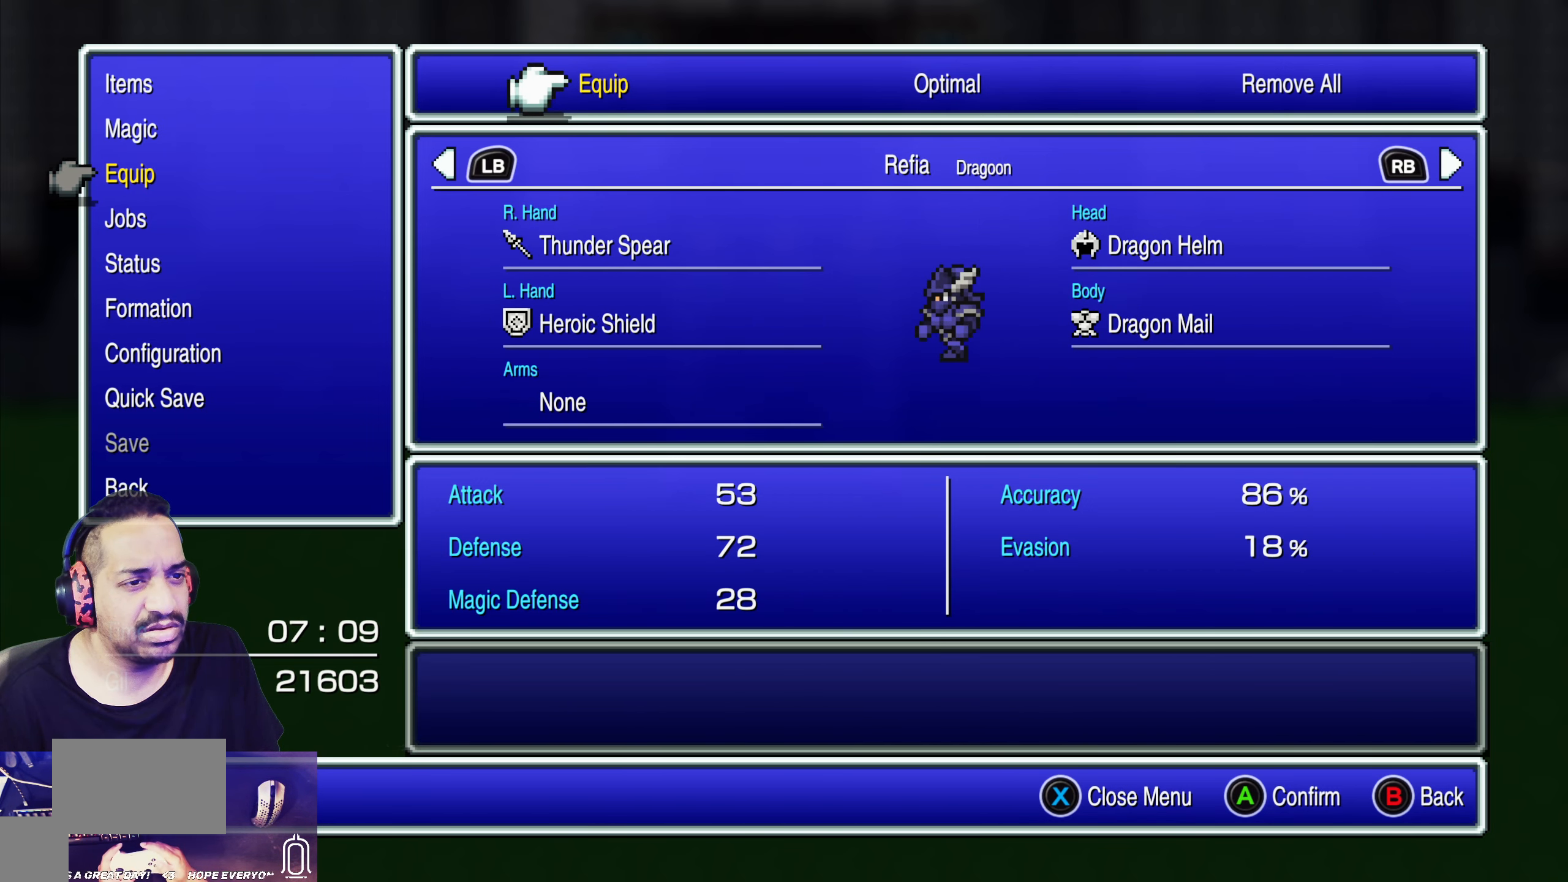
{"buttons": ["L1"], "left_stick": "center", "events": [[417, "L1", "down"]]}
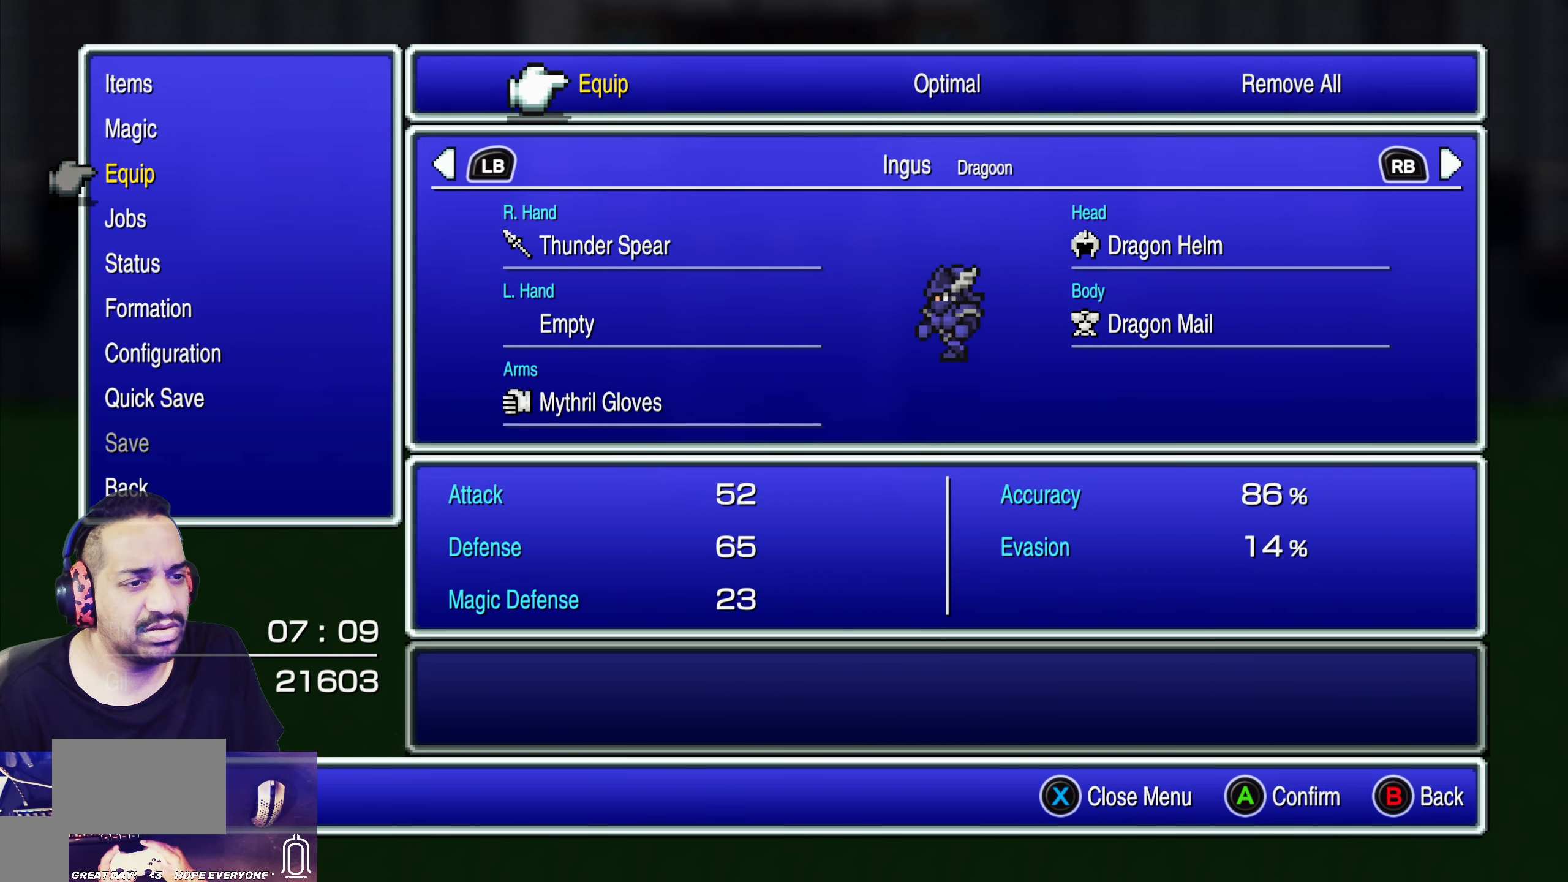
{"buttons": [], "left_stick": "center", "events": [[34, "L1", "up"]]}
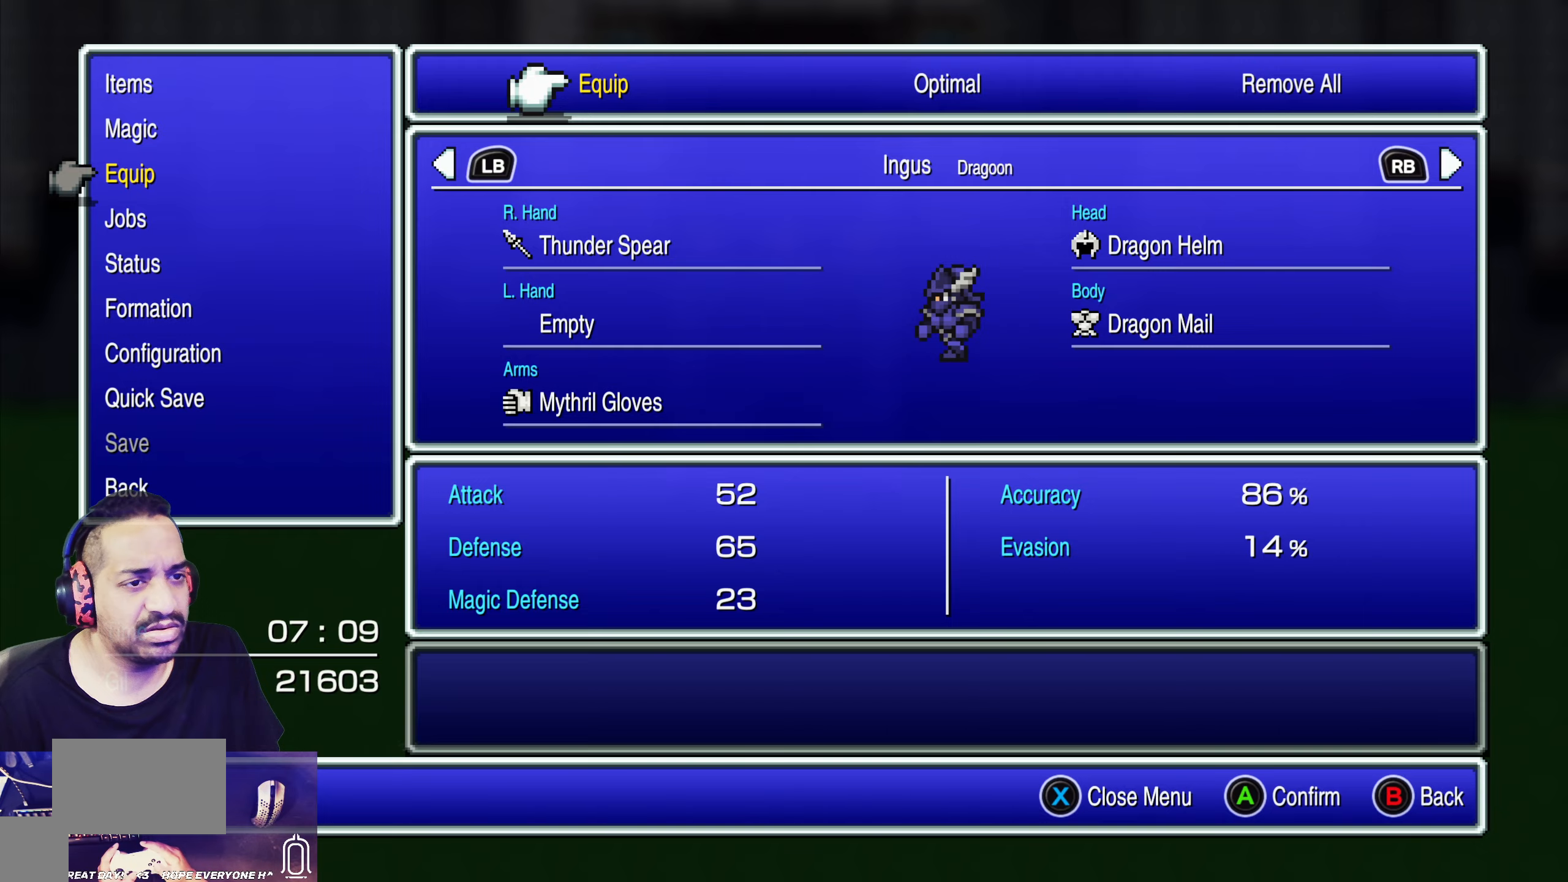
{"buttons": [], "left_stick": "center", "events": [[16, "DPAD_RIGHT", "down"], [100, "DPAD_RIGHT", "up"], [233, "CROSS", "down"], [383, "CROSS", "up"]]}
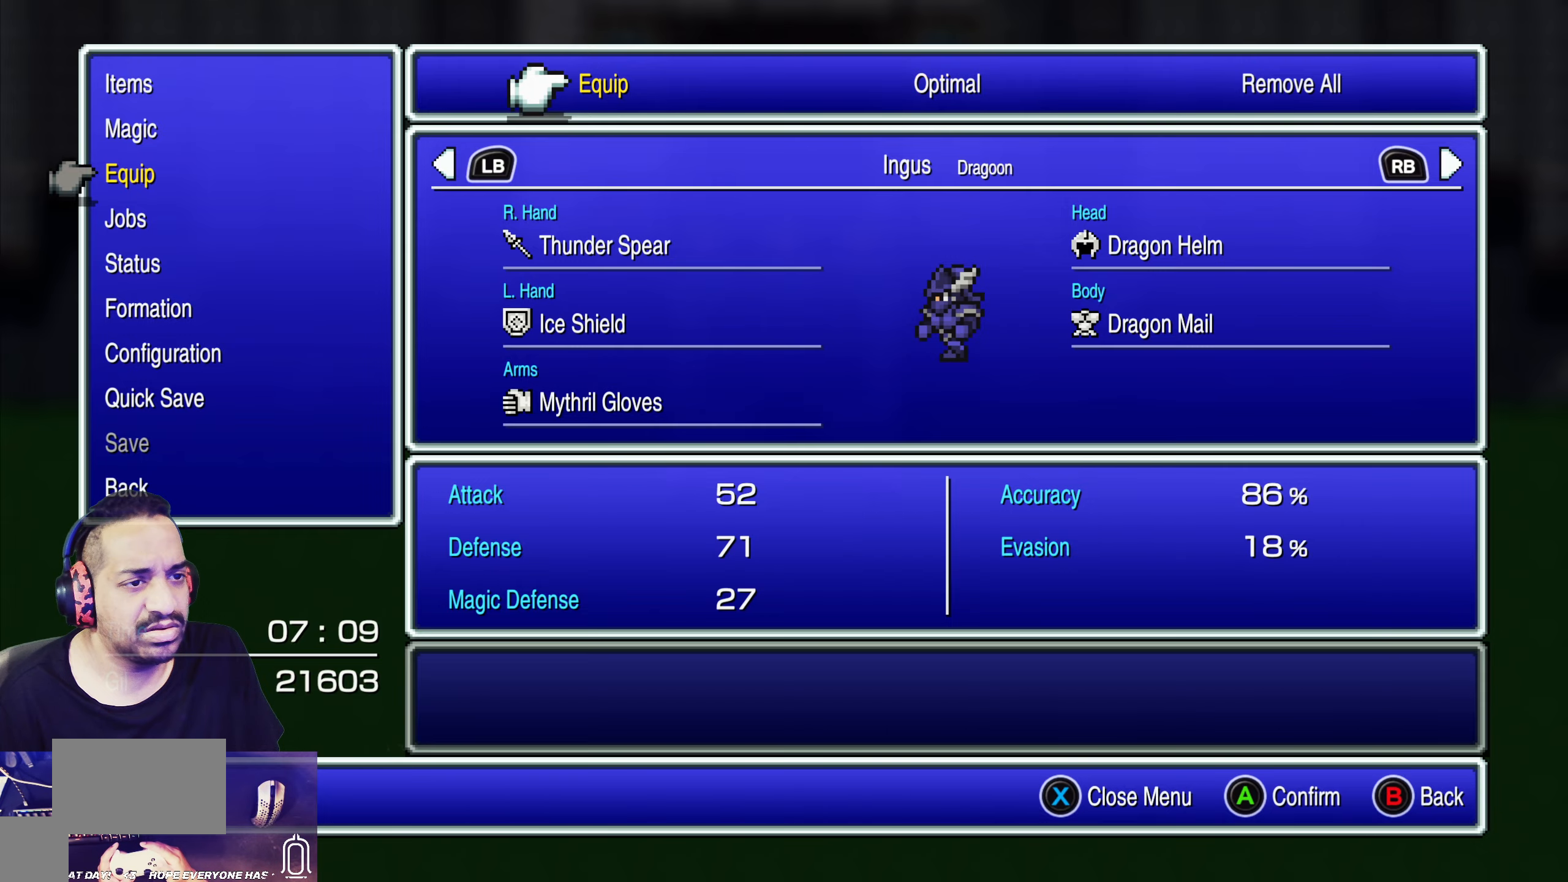
{"buttons": [], "left_stick": "center", "events": [[283, "L1", "down"], [383, "L1", "up"]]}
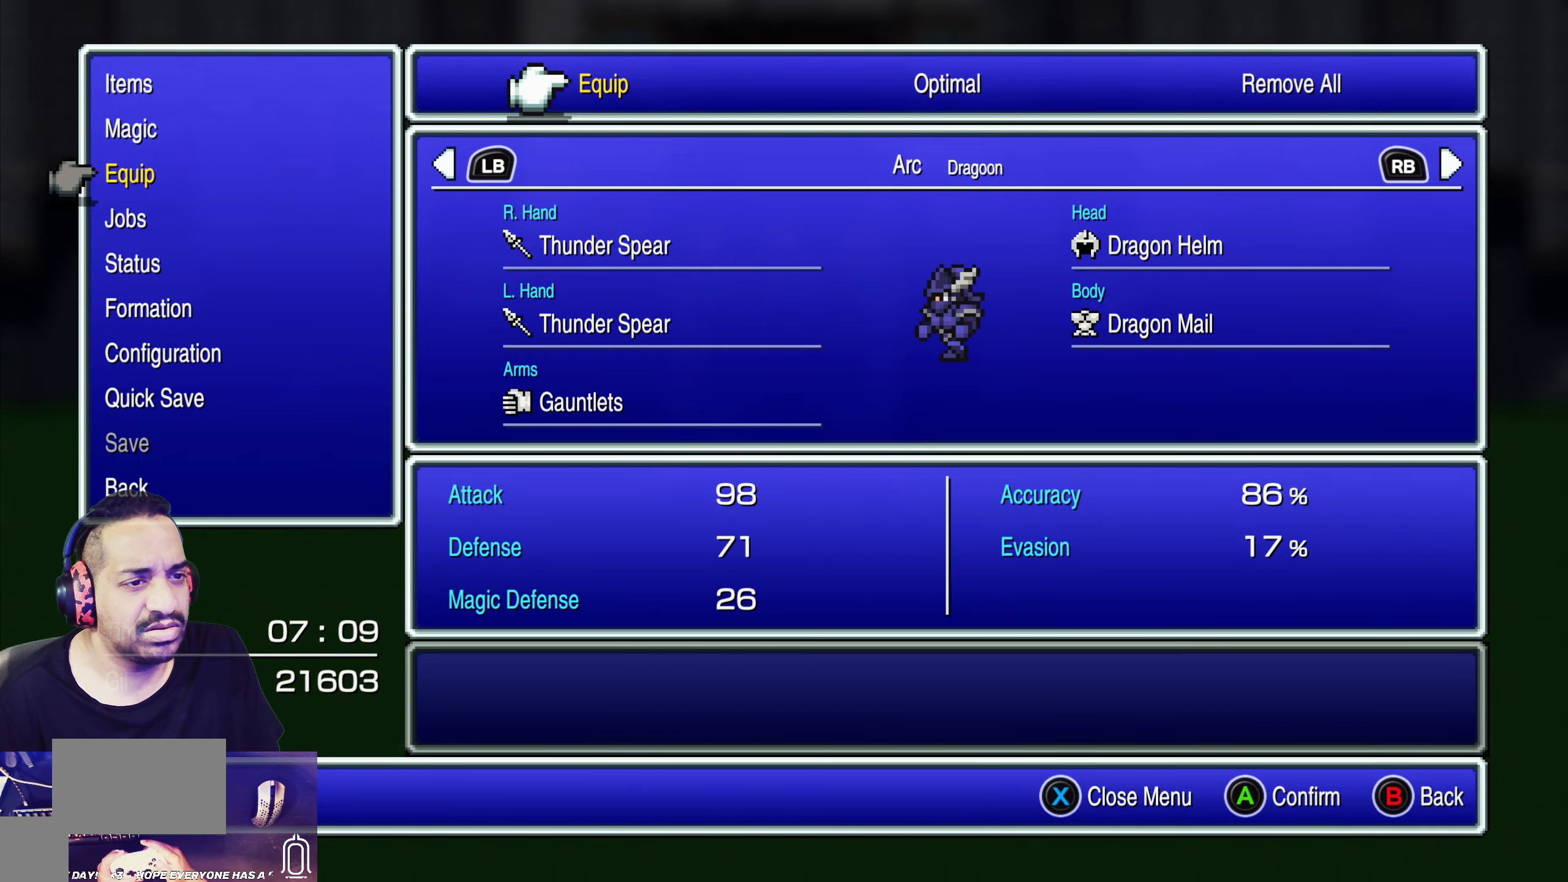
{"buttons": ["L1"], "left_stick": "center", "events": [[133, "L1", "down"], [250, "L1", "up"], [450, "L1", "down"]]}
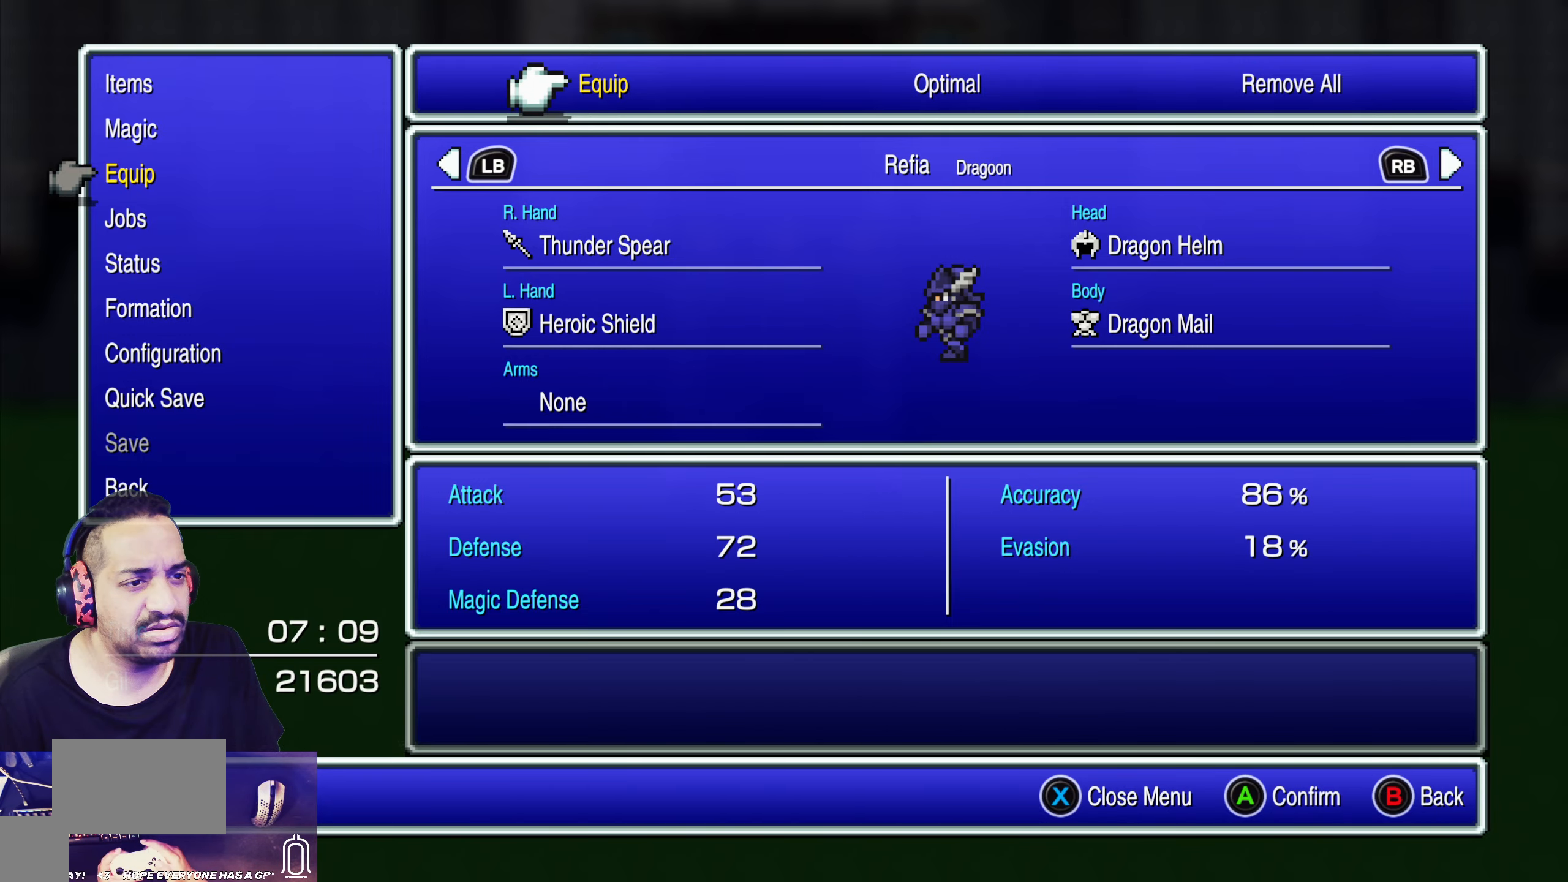
{"buttons": ["R1"], "left_stick": "center", "events": [[83, "L1", "up"], [416, "R1", "down"]]}
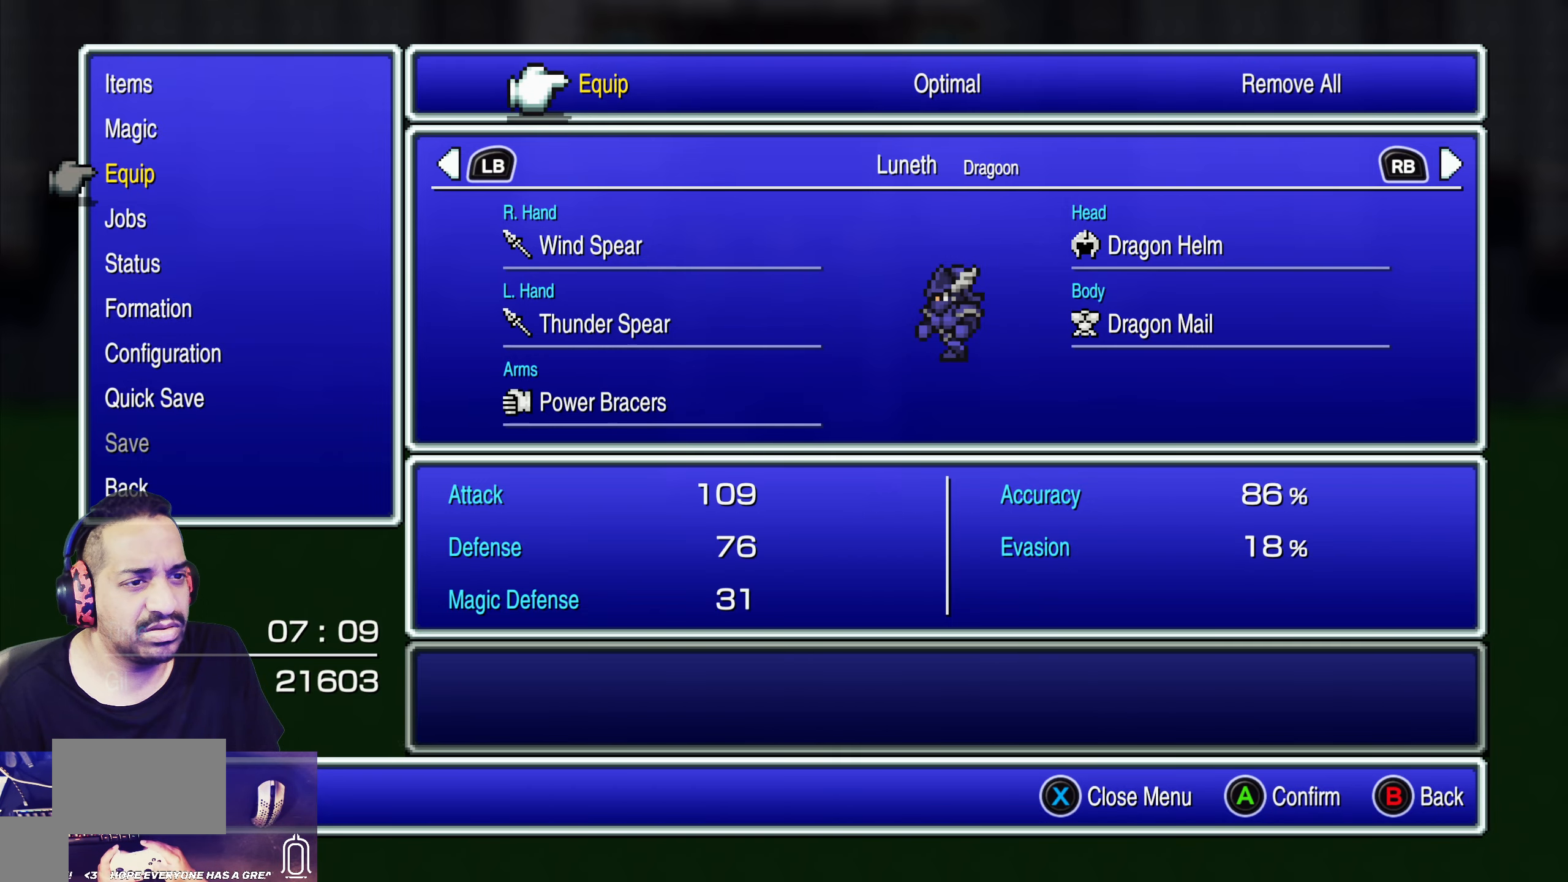
{"buttons": ["CROSS"], "left_stick": "center", "events": [[83, "R1", "up"], [283, "DPAD_RIGHT", "down"], [400, "DPAD_RIGHT", "up"], [433, "CROSS", "down"]]}
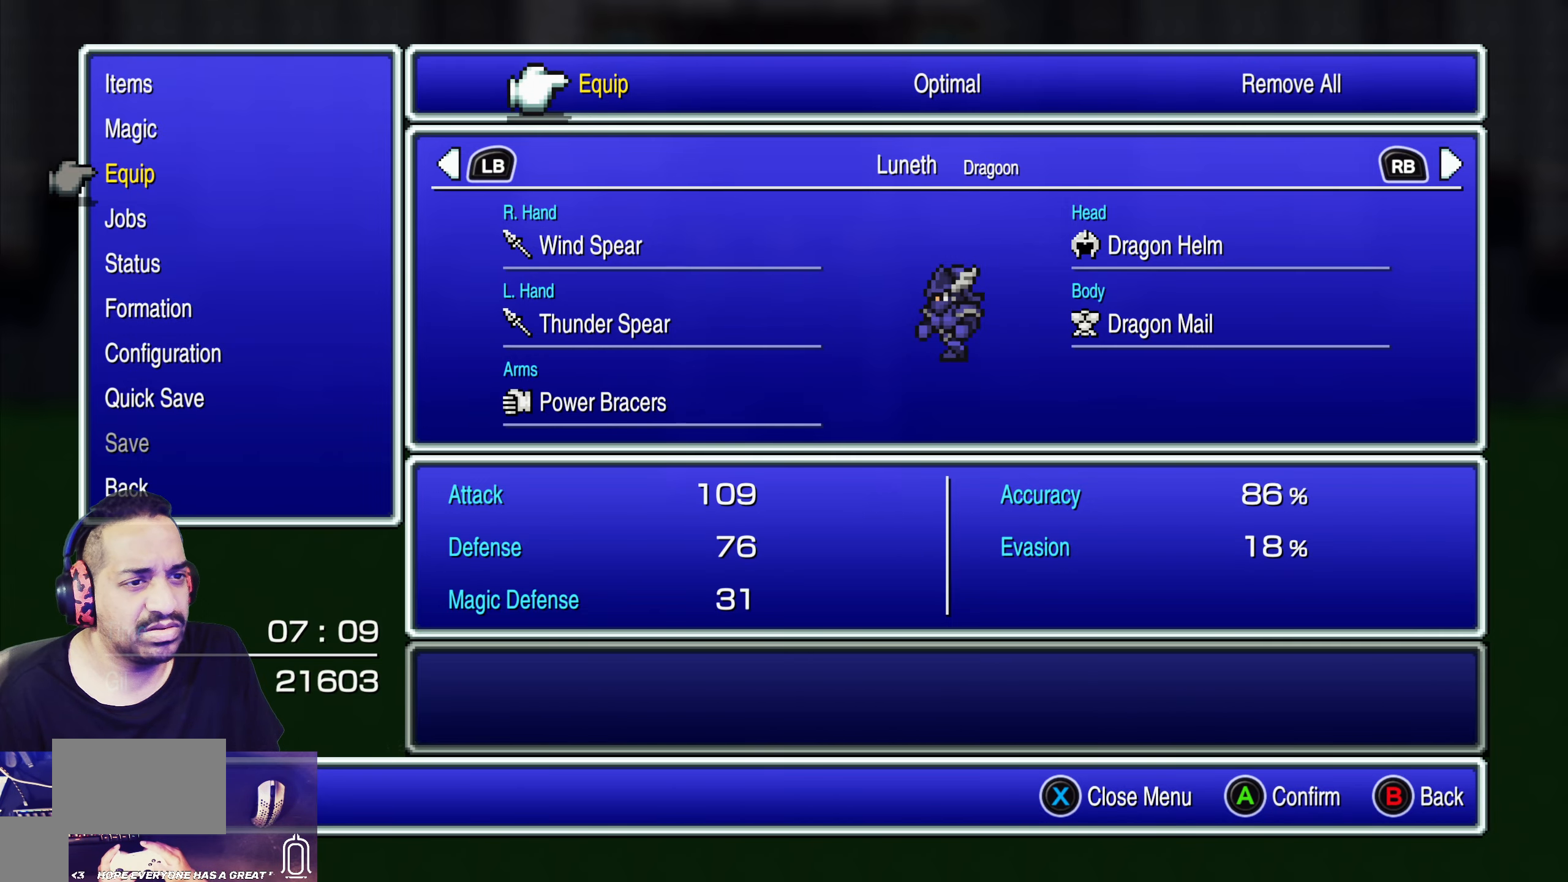
{"buttons": ["CIRCLE"], "left_stick": "center", "events": [[83, "CROSS", "up"], [216, "CIRCLE", "down"], [316, "CIRCLE", "up"], [500, "CIRCLE", "down"]]}
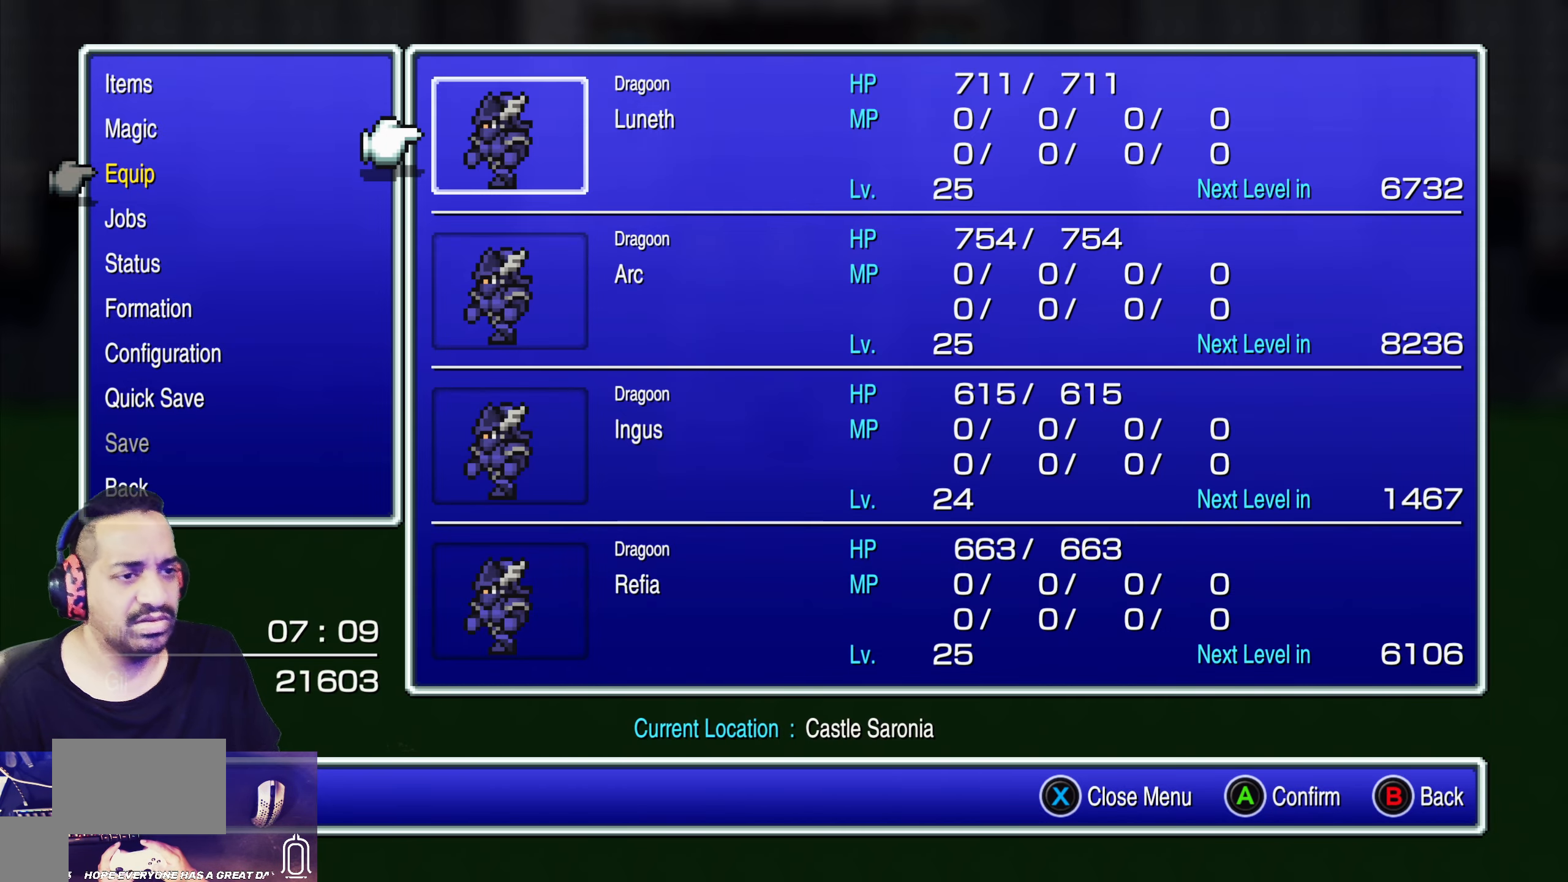
{"buttons": [], "left_stick": "center", "events": [[100, "CIRCLE", "up"]]}
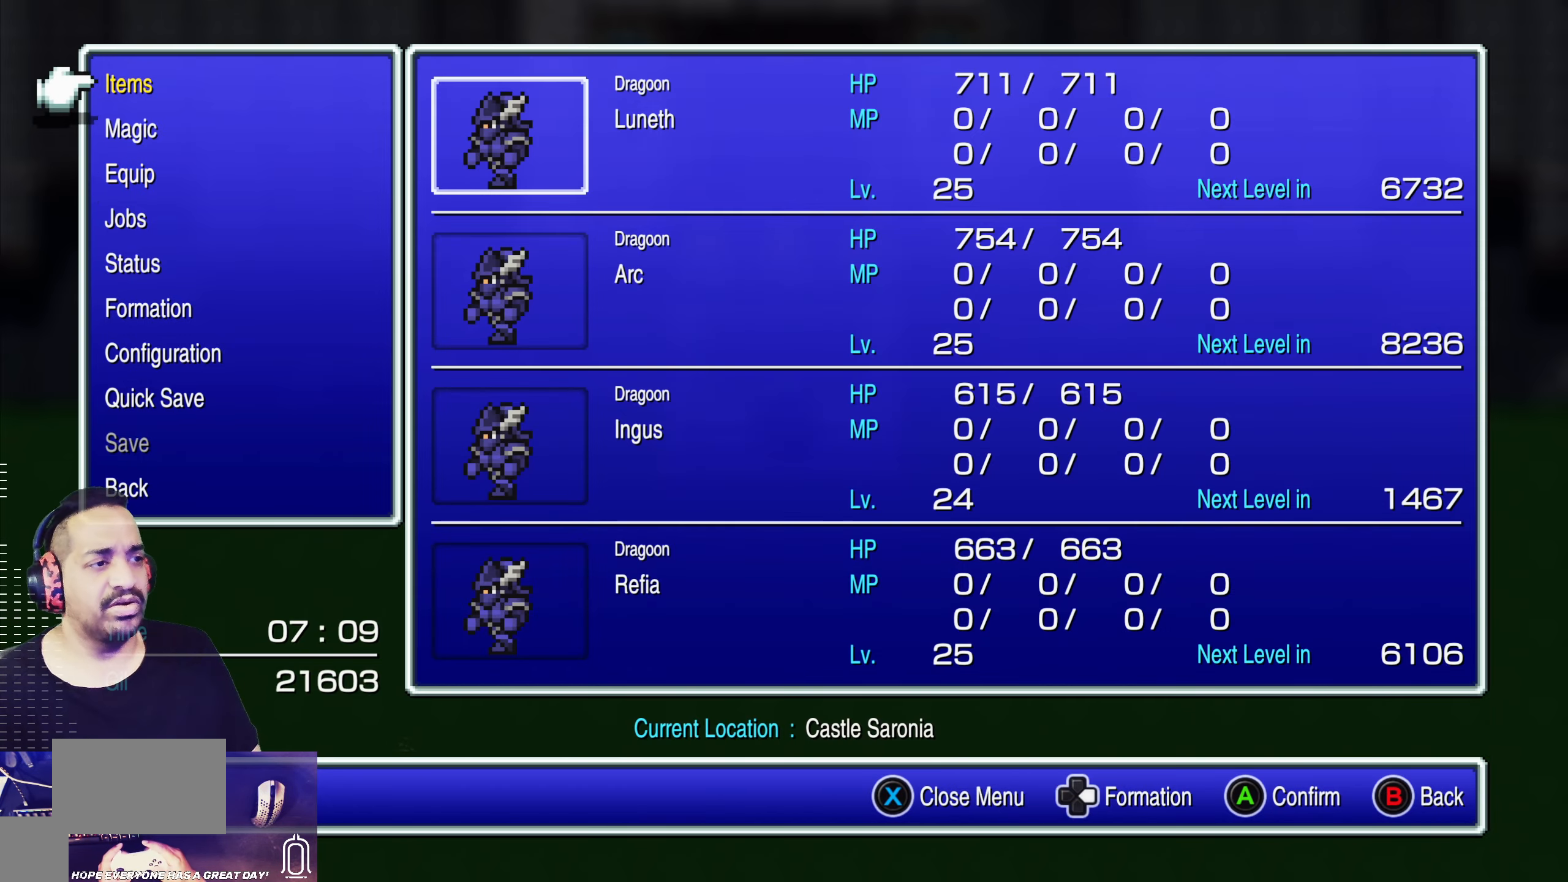
{"buttons": [], "left_stick": "center", "events": [[250, "CIRCLE", "down"], [383, "CIRCLE", "up"]]}
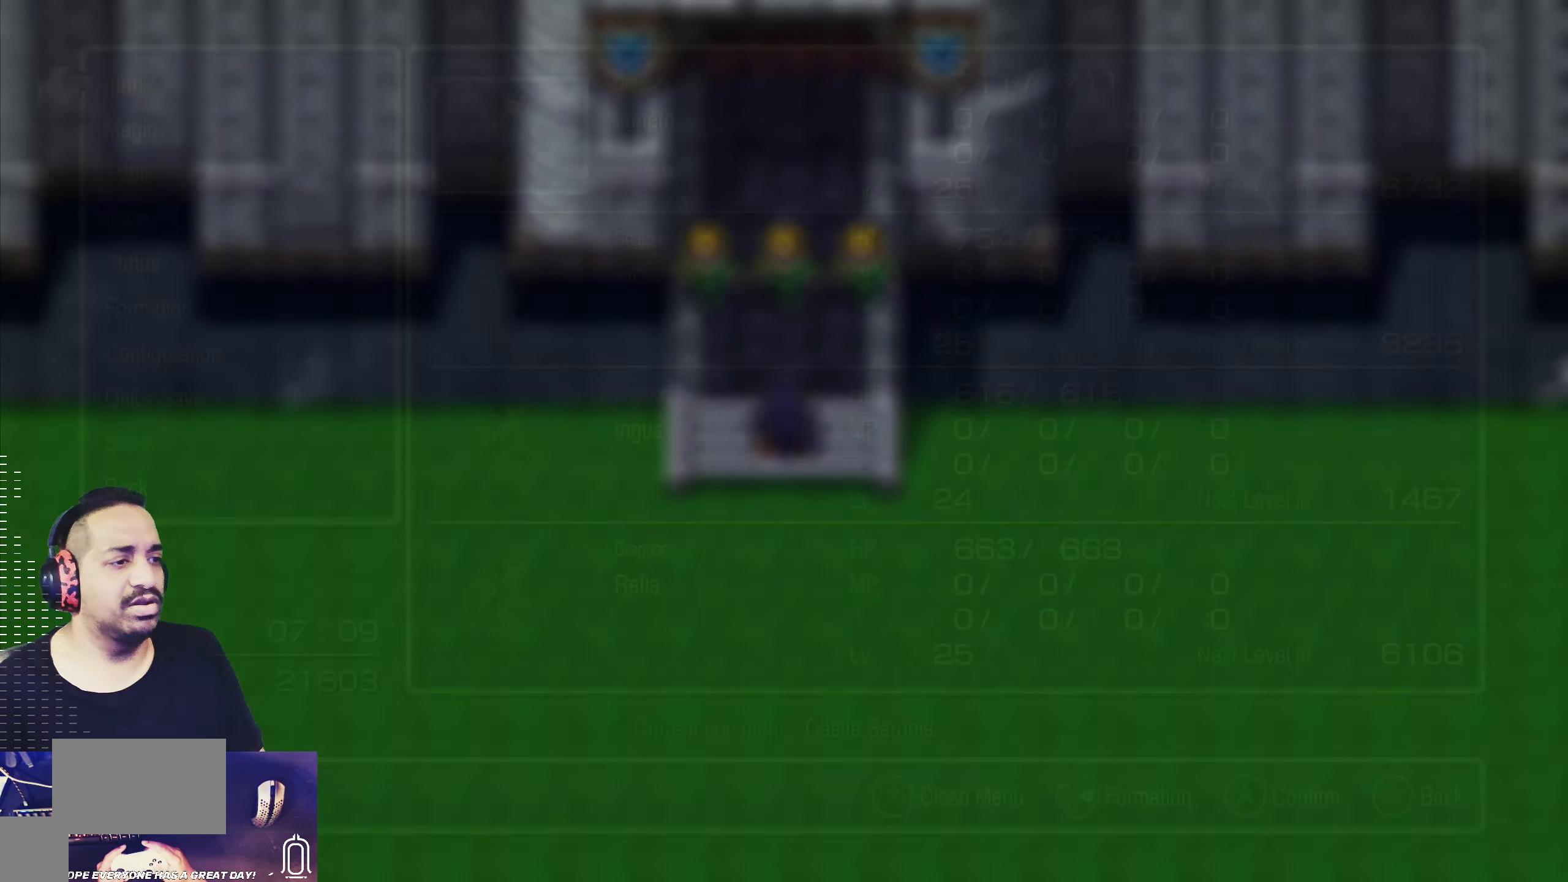
{"buttons": [], "left_stick": "up", "events": [[250, "left_stick", "up"]]}
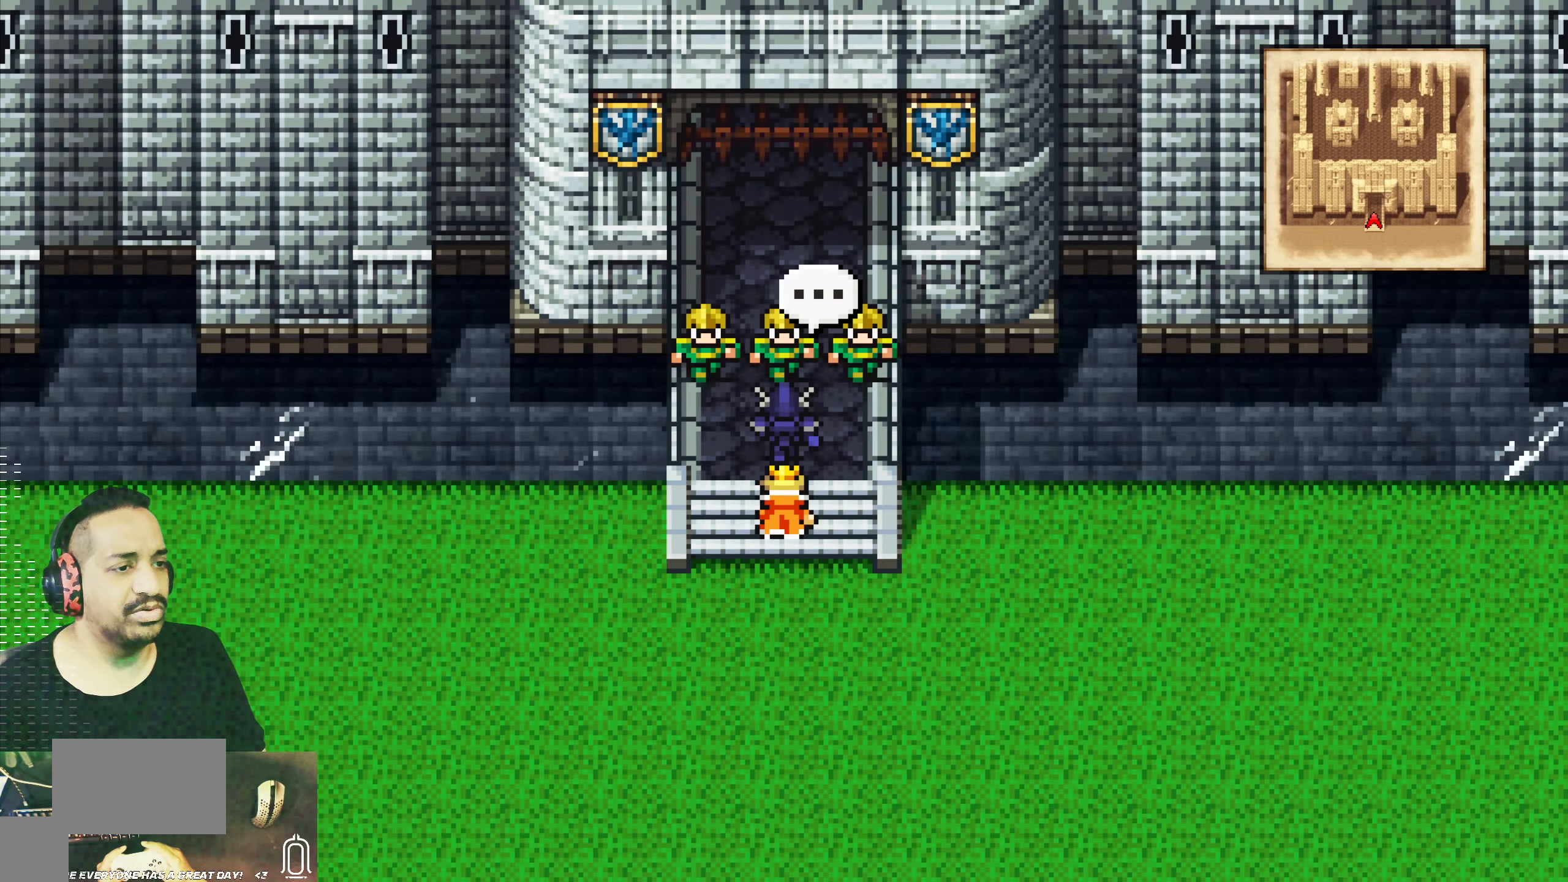
{"buttons": [], "left_stick": "center", "events": [[50, "left_stick", "center"], [83, "CROSS", "down"], [233, "CROSS", "up"]]}